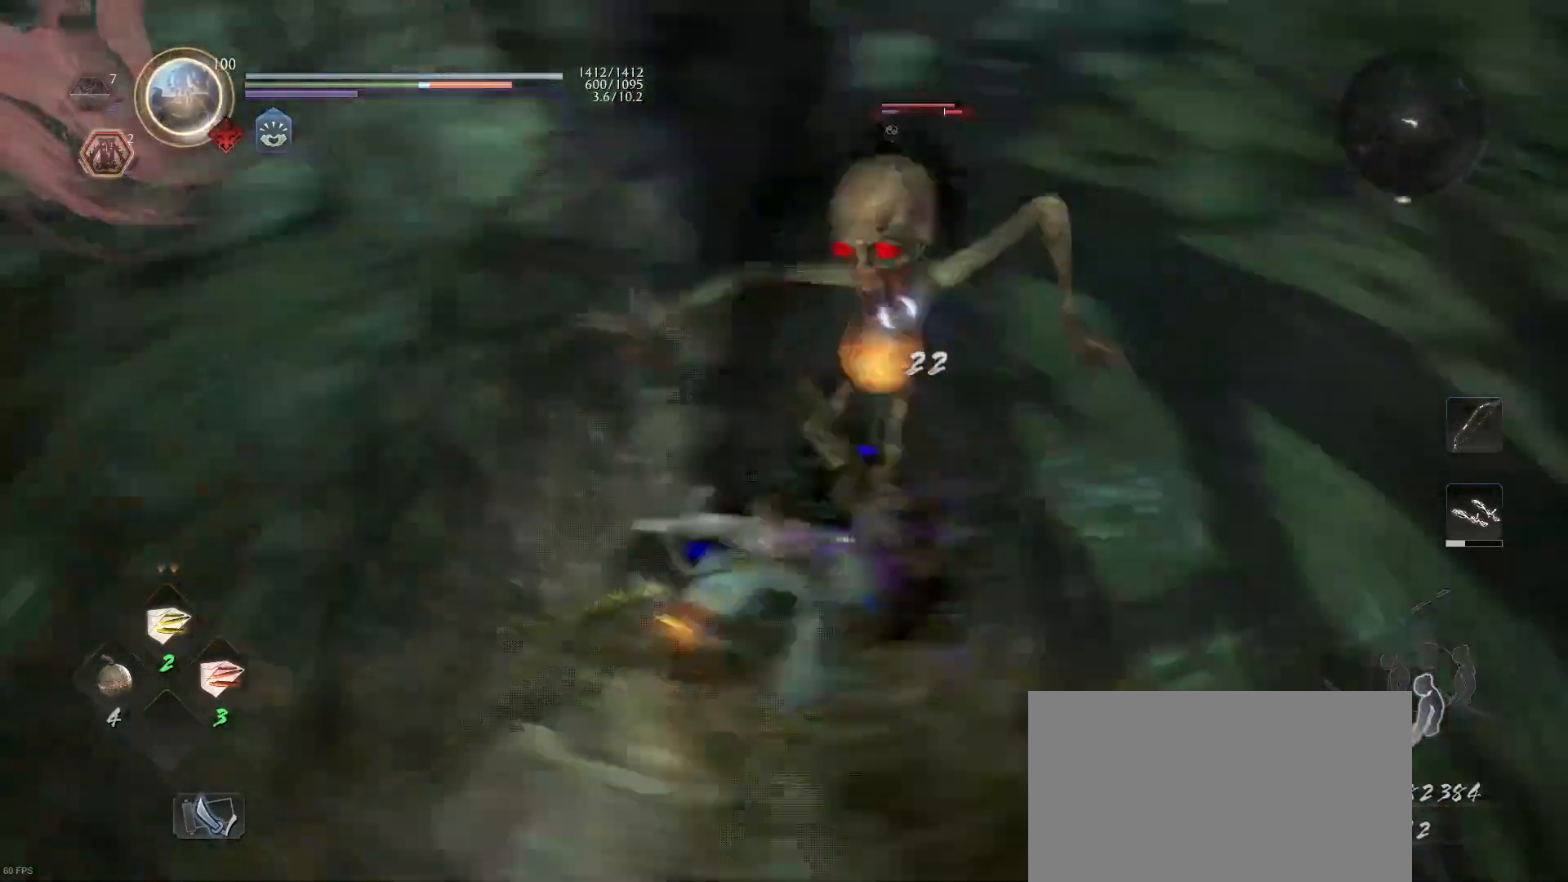
Gameplay with a controller (PlayStation layout); each line is a JSON object with the inputs held at the frame after it. "events" lists button and stick changes between this image and that frame as [ms after this image, input, new state], when the widget could be followed in between.
{"buttons": [], "left_stick": "up-right", "right_stick": "center", "events": [[267, "left_stick", "up-right"], [333, "R1", "down"], [467, "R1", "up"]]}
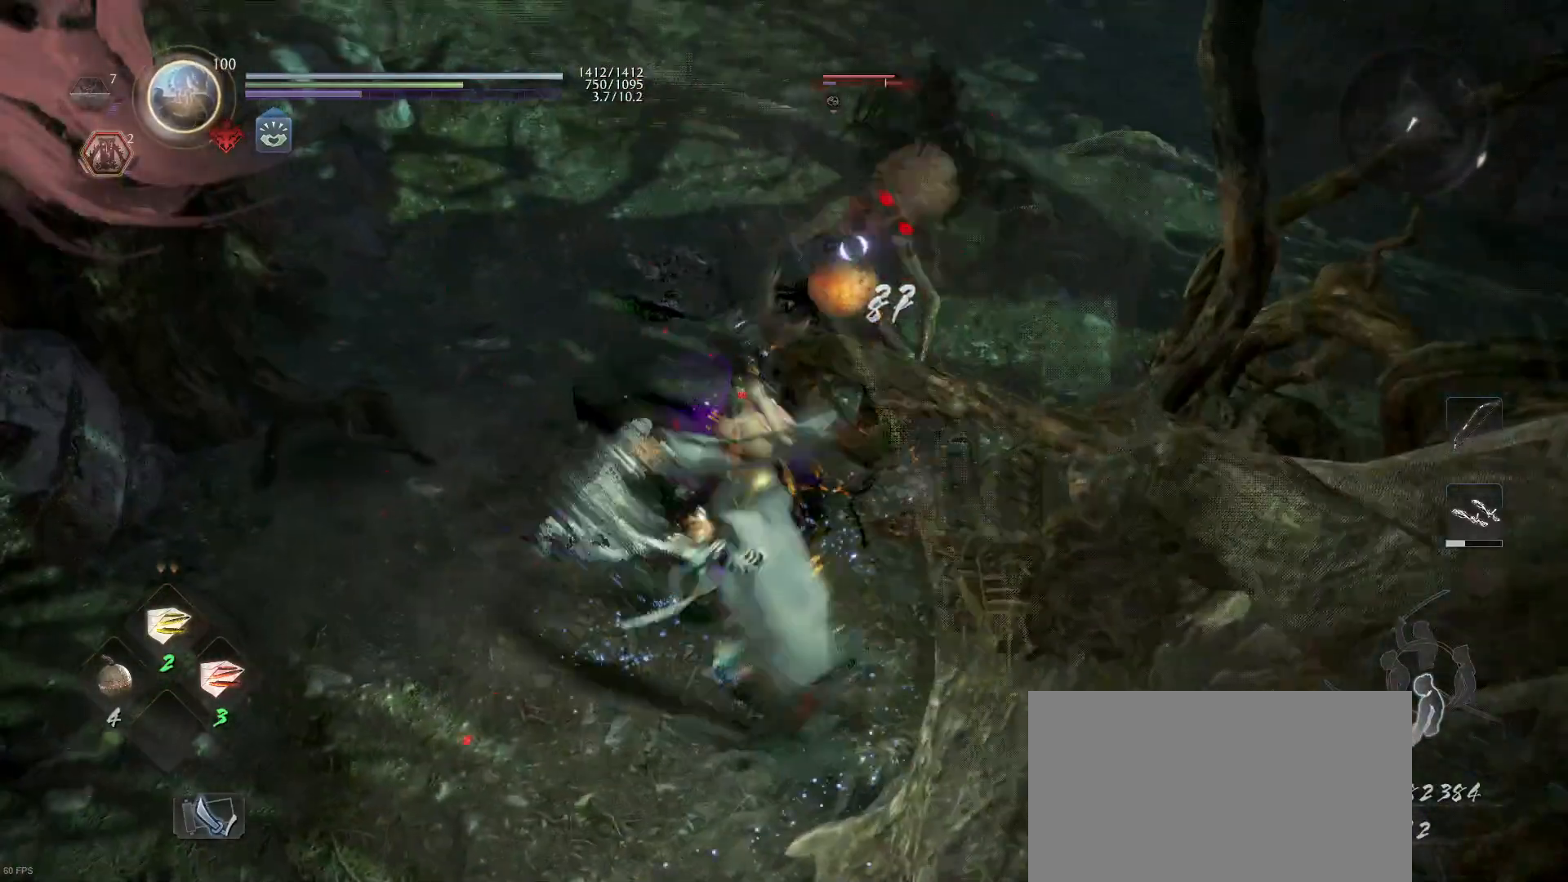
{"buttons": [], "left_stick": "up-left", "right_stick": "center", "events": [[33, "SQUARE", "down"], [133, "SQUARE", "up"], [200, "left_stick", "up"], [333, "left_stick", "up-left"]]}
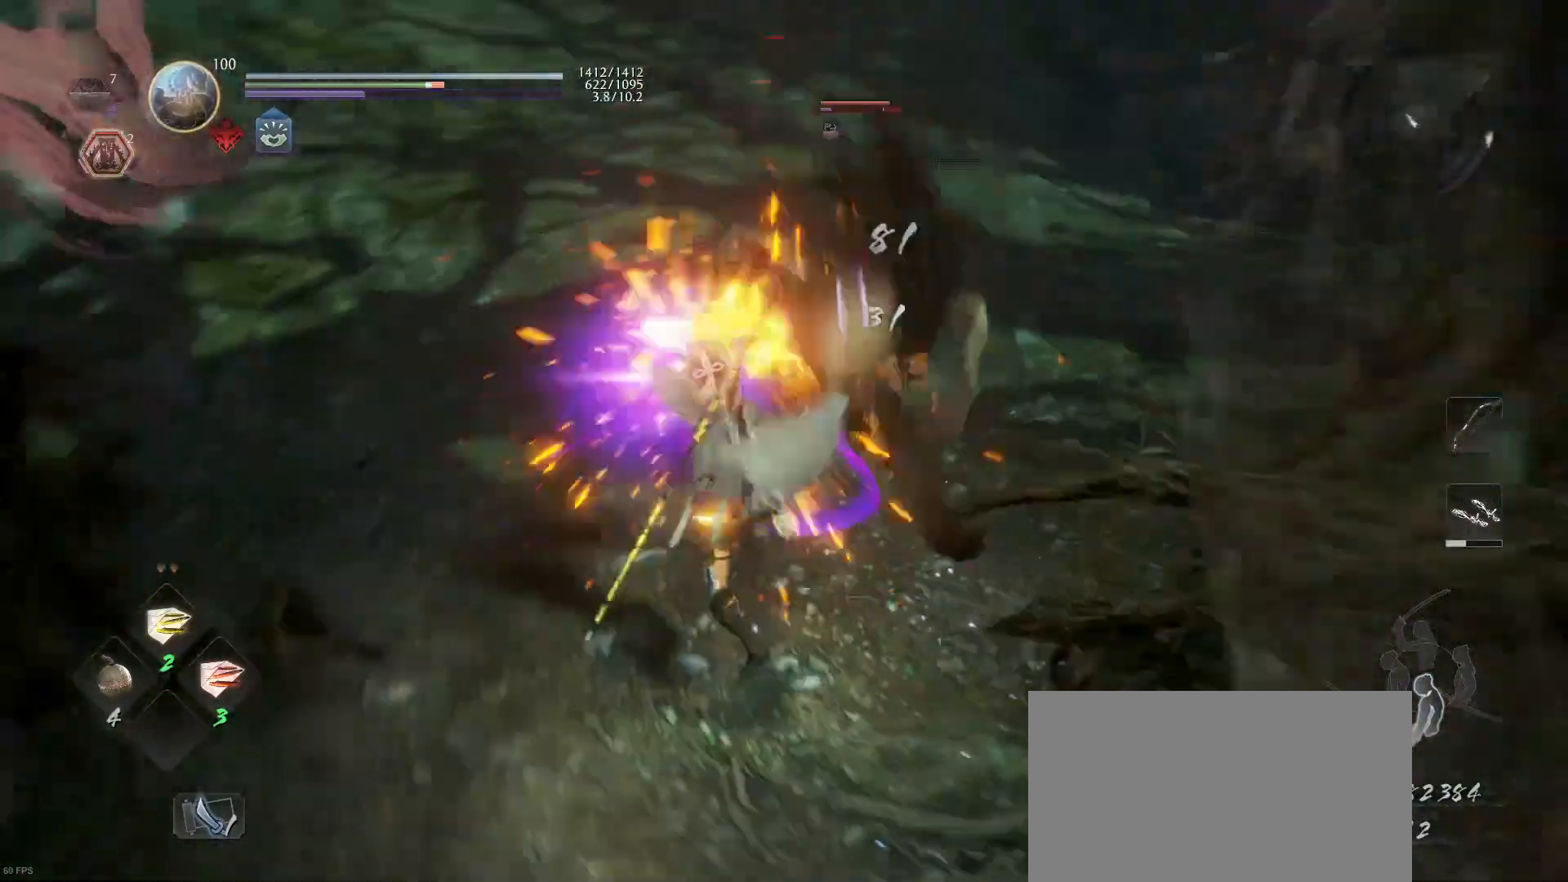
{"buttons": [], "left_stick": "up-left", "right_stick": "center", "events": [[233, "R1", "down"], [300, "SQUARE", "down"], [400, "R1", "up"], [400, "SQUARE", "up"]]}
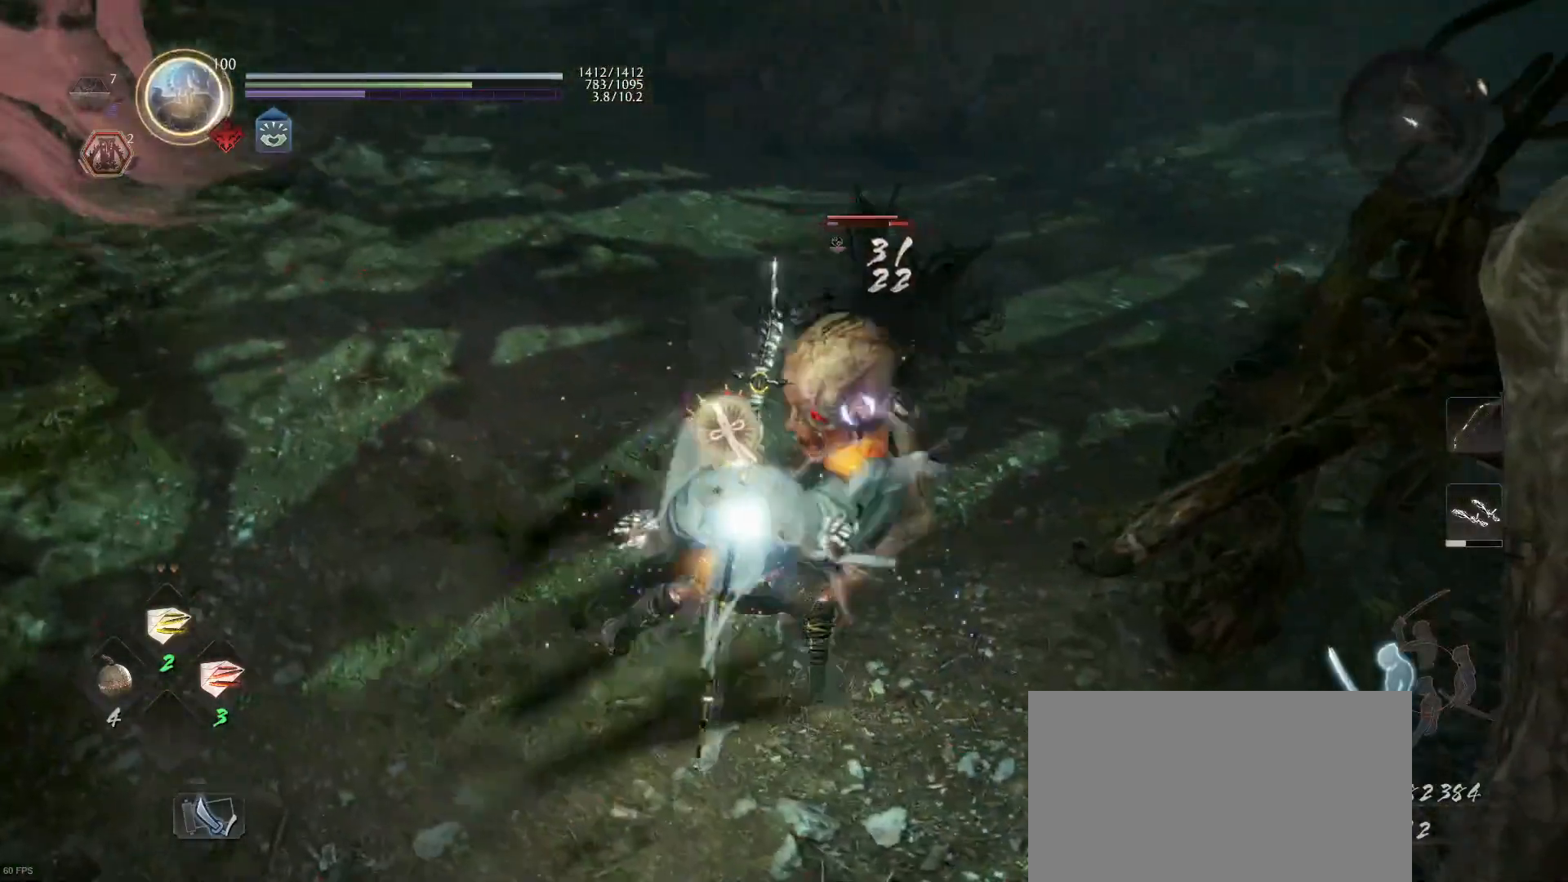
{"buttons": ["L1"], "left_stick": "left", "right_stick": "center", "events": [[67, "left_stick", "left"], [133, "CROSS", "down"], [267, "CROSS", "up"], [500, "L1", "down"]]}
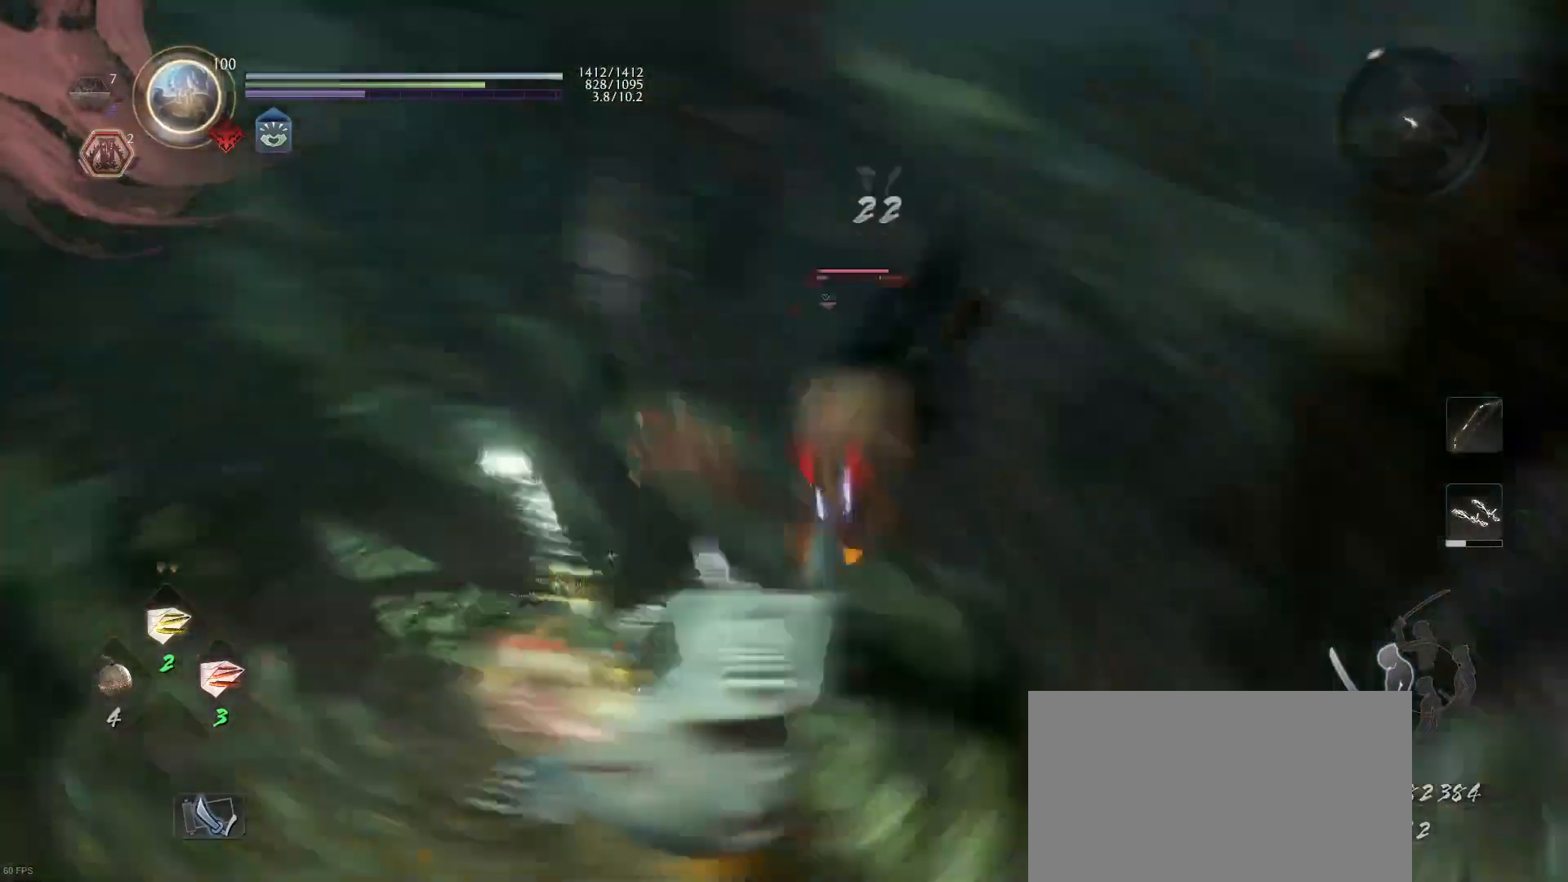
{"buttons": ["CROSS", "L1", "L3"], "left_stick": "left", "right_stick": "center", "events": [[67, "L3", "down"], [267, "CROSS", "down"], [367, "CROSS", "up"], [433, "CROSS", "down"]]}
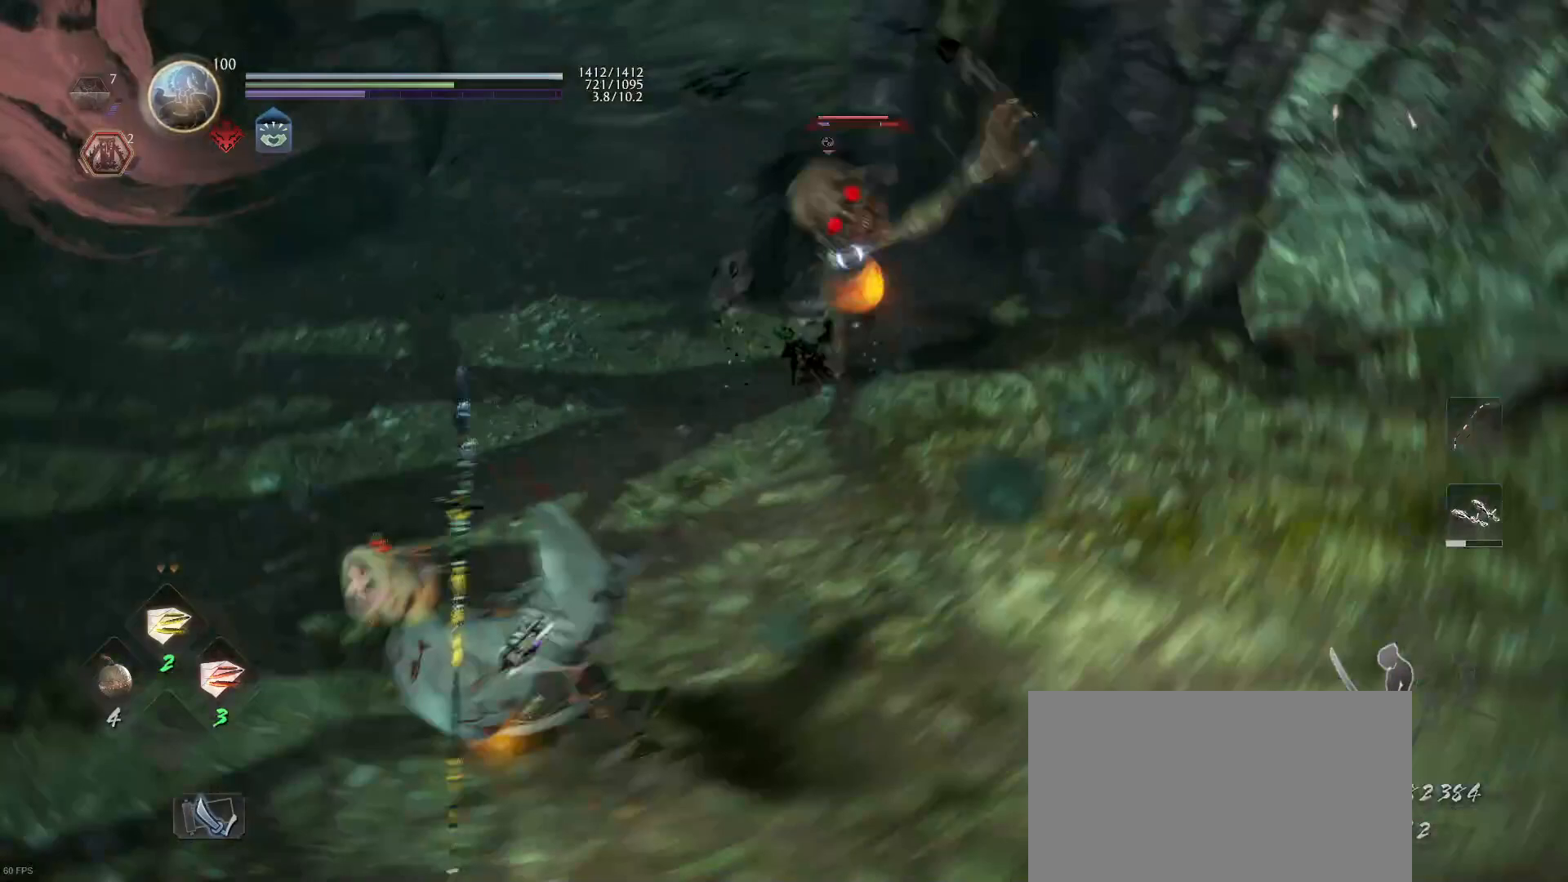
{"buttons": [], "left_stick": "up", "right_stick": "center", "events": [[67, "CROSS", "up"], [100, "L3", "up"], [167, "L1", "up"], [200, "left_stick", "up-left"], [300, "R1", "down"], [333, "left_stick", "up"], [367, "CIRCLE", "down"], [367, "TRIANGLE", "down"], [433, "CIRCLE", "up"], [467, "TRIANGLE", "up"], [500, "R1", "up"]]}
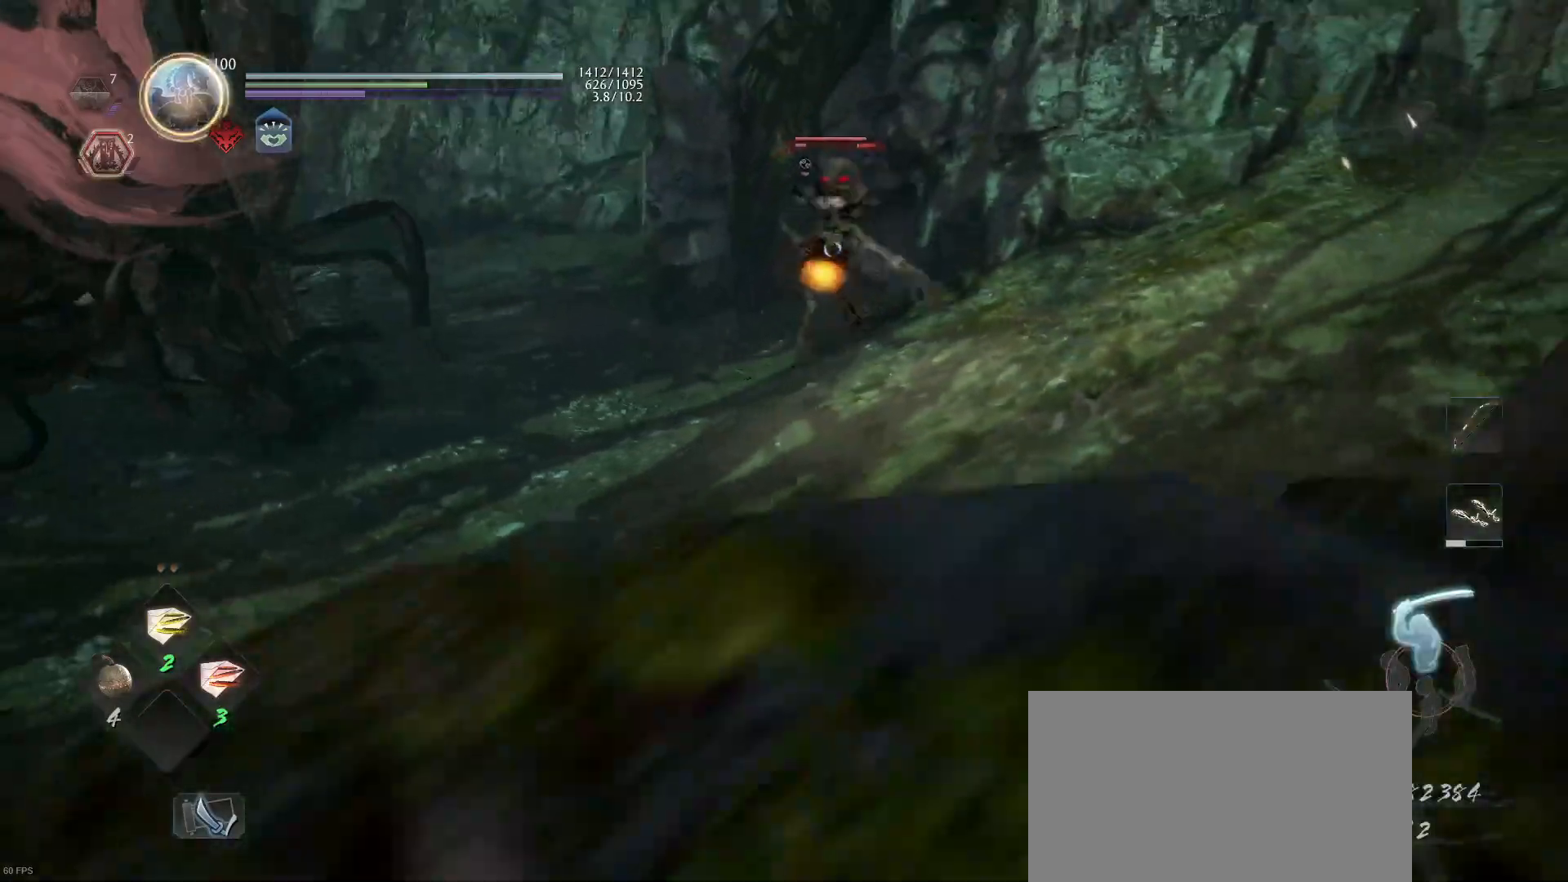
{"buttons": [], "left_stick": "up", "right_stick": "center", "events": []}
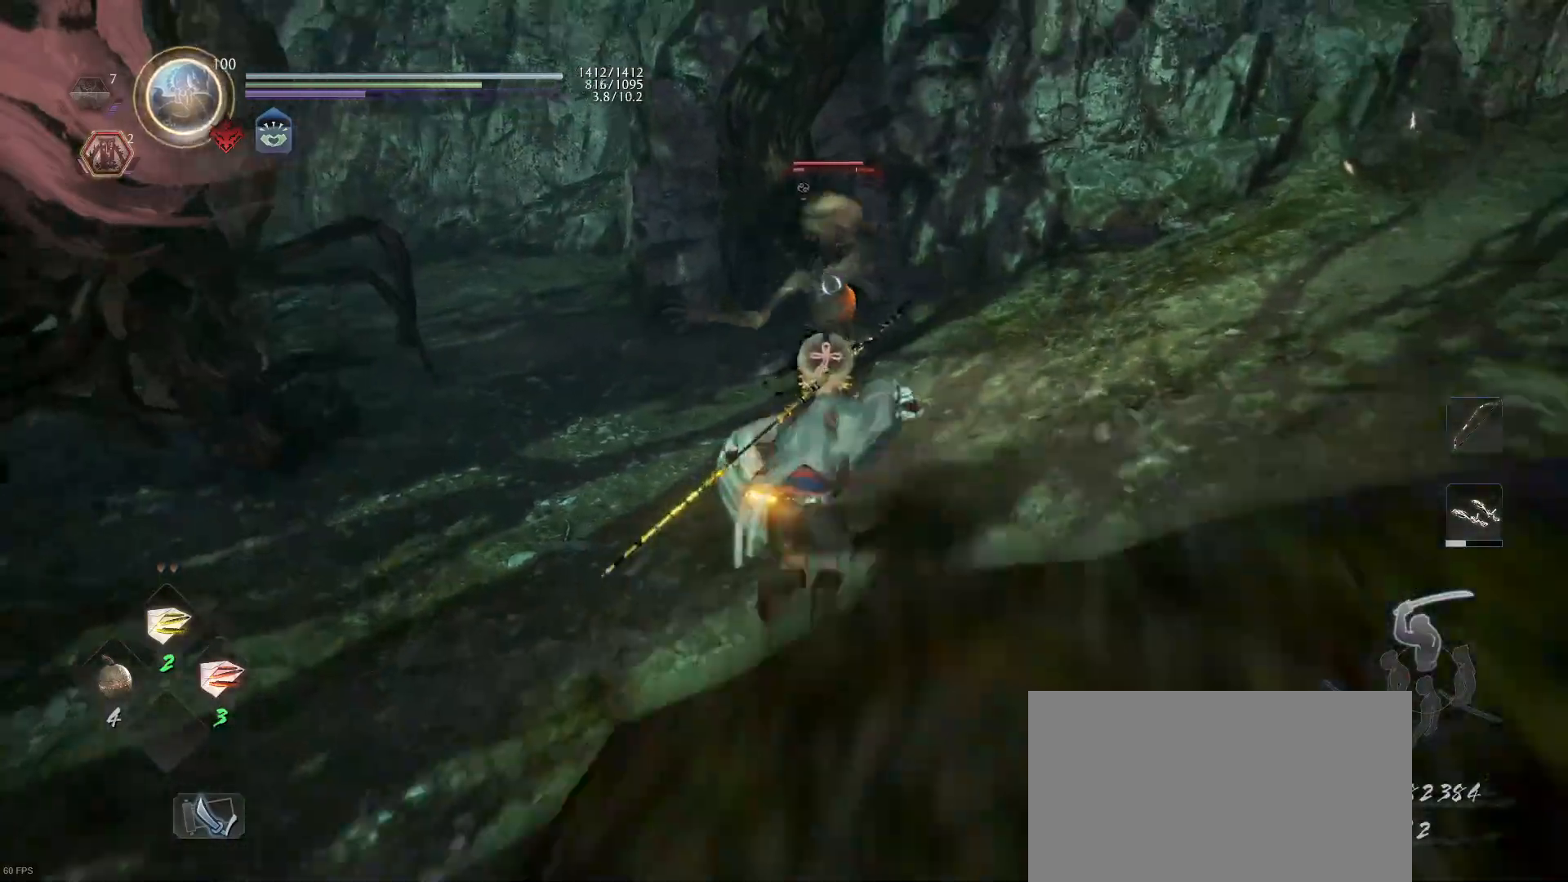
{"buttons": ["SQUARE"], "left_stick": "up", "right_stick": "center", "events": [[100, "R1", "down"], [133, "SQUARE", "down"], [267, "R1", "up"], [267, "SQUARE", "up"], [500, "SQUARE", "down"]]}
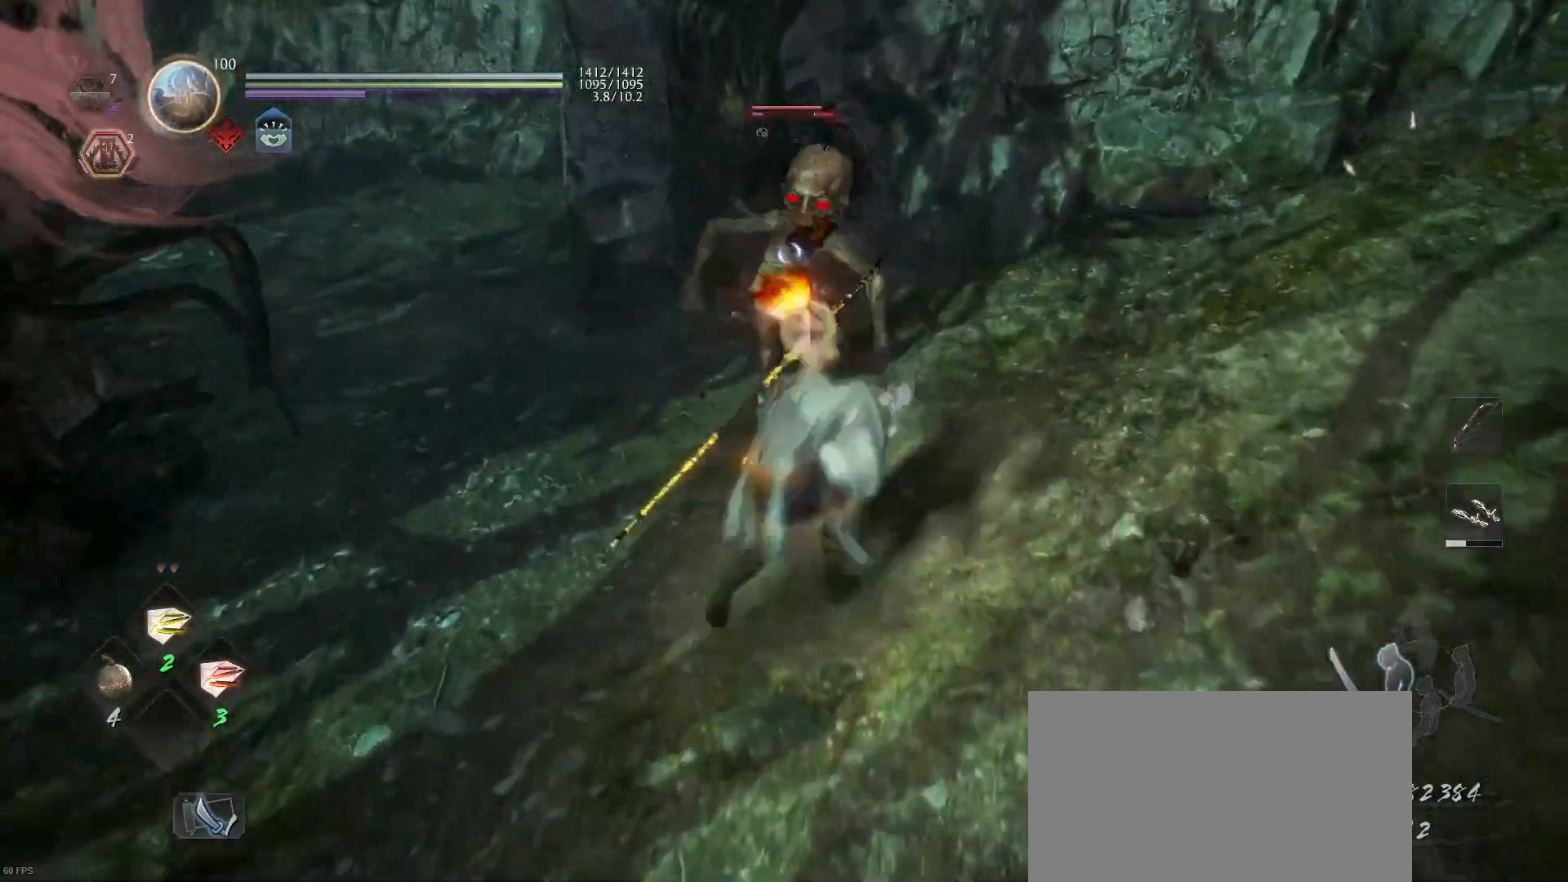
{"buttons": ["TRIANGLE"], "left_stick": "center", "right_stick": "center", "events": [[100, "SQUARE", "up"], [133, "left_stick", "center"], [233, "TRIANGLE", "down"], [333, "TRIANGLE", "up"], [433, "TRIANGLE", "down"]]}
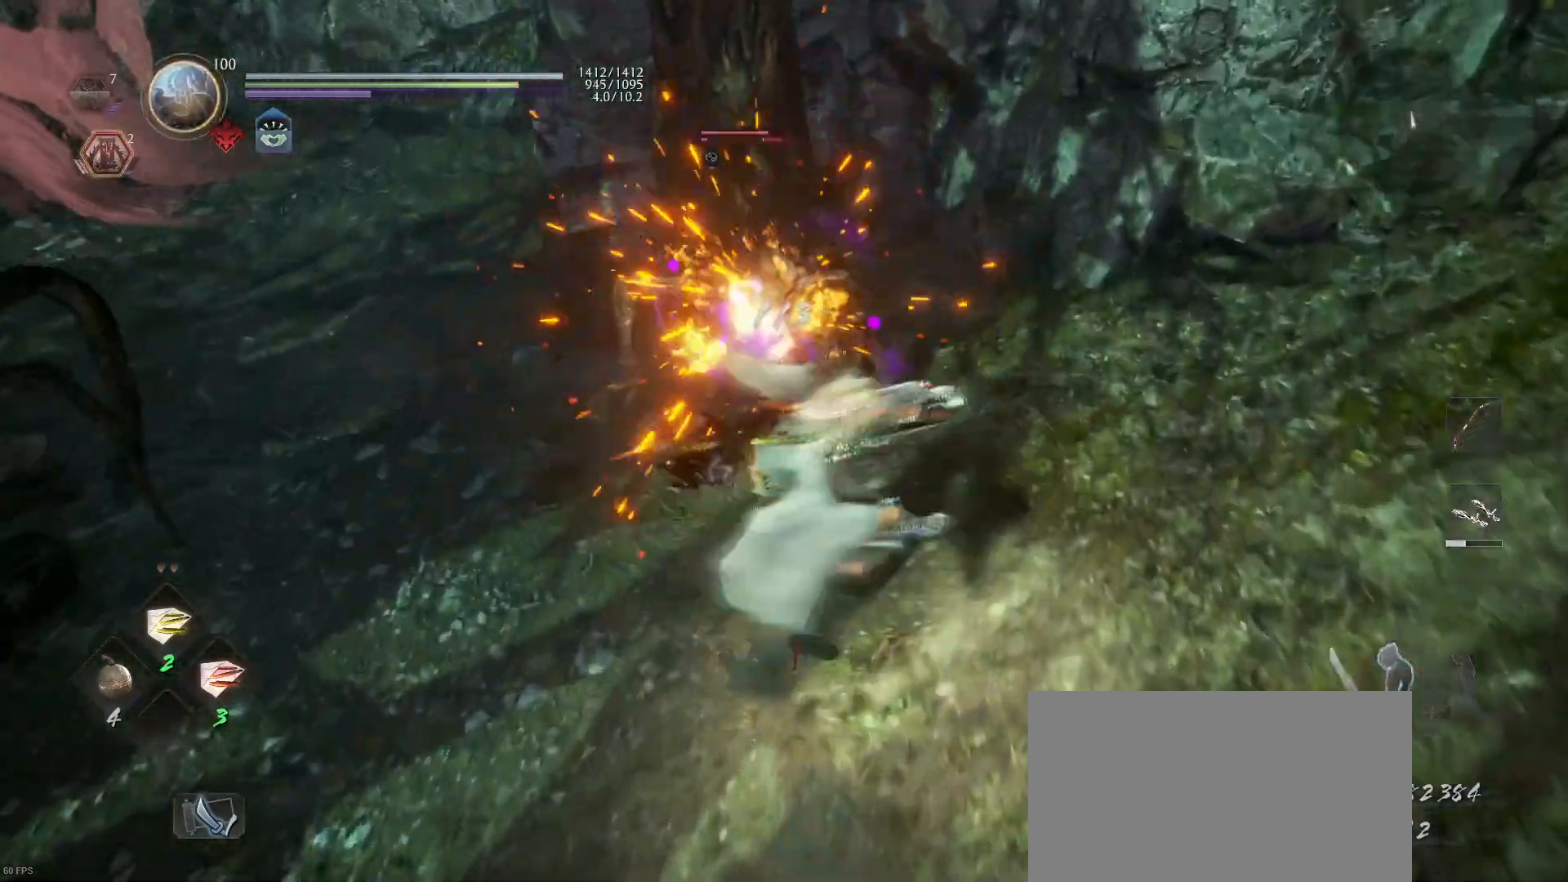
{"buttons": ["CROSS", "R1"], "left_stick": "left", "right_stick": "center", "events": [[33, "TRIANGLE", "up"], [467, "left_stick", "left"], [500, "CROSS", "down"], [500, "R1", "down"]]}
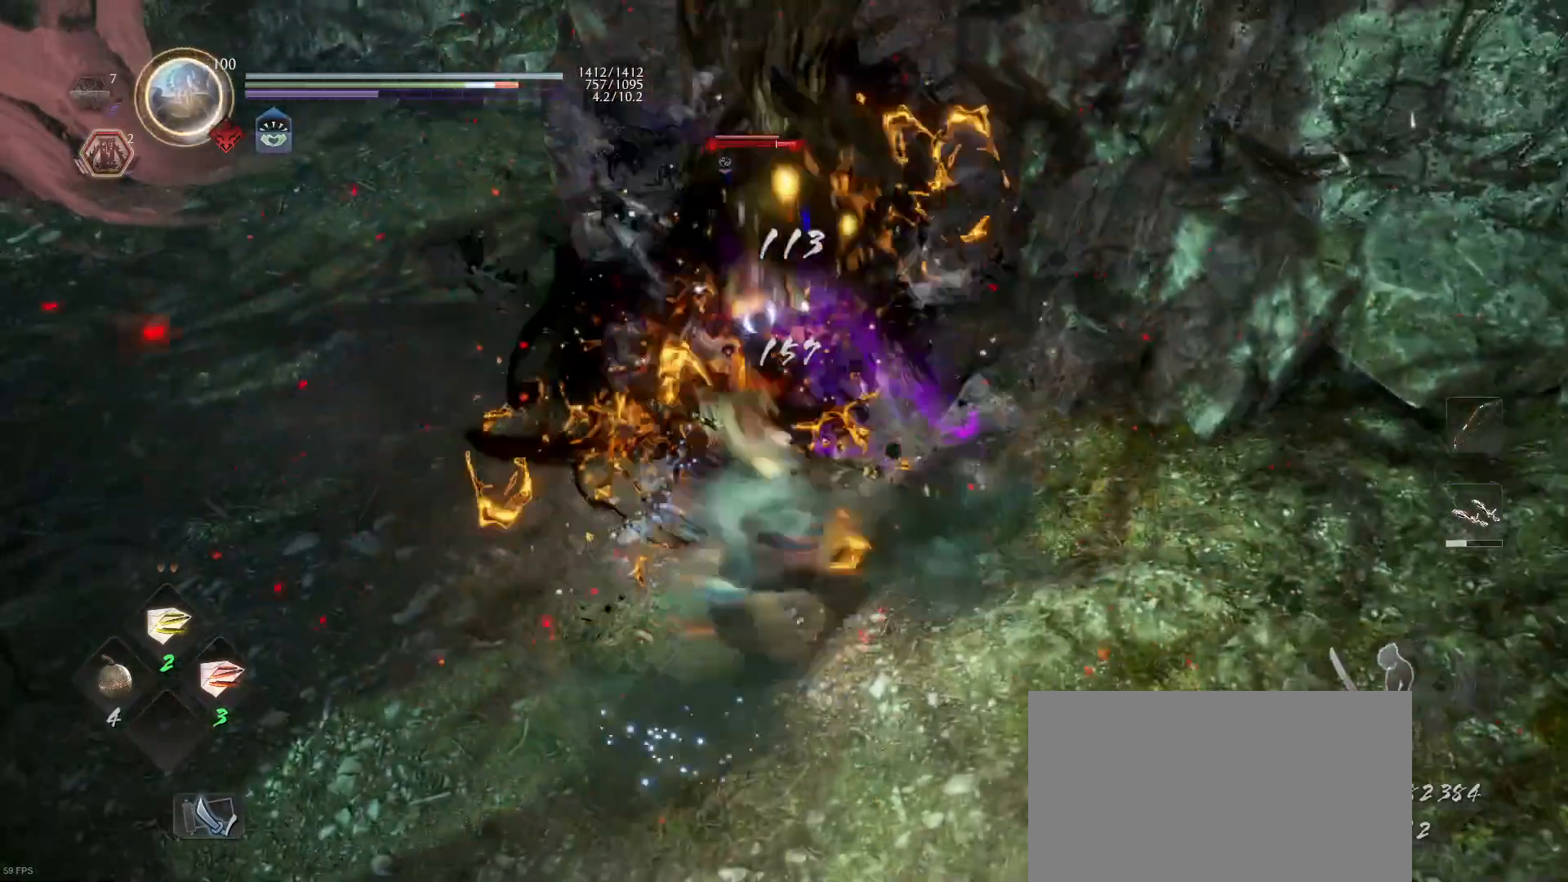
{"buttons": ["SQUARE"], "left_stick": "center", "right_stick": "center", "events": [[100, "CROSS", "up"], [133, "R1", "up"], [400, "SQUARE", "down"], [500, "left_stick", "center"]]}
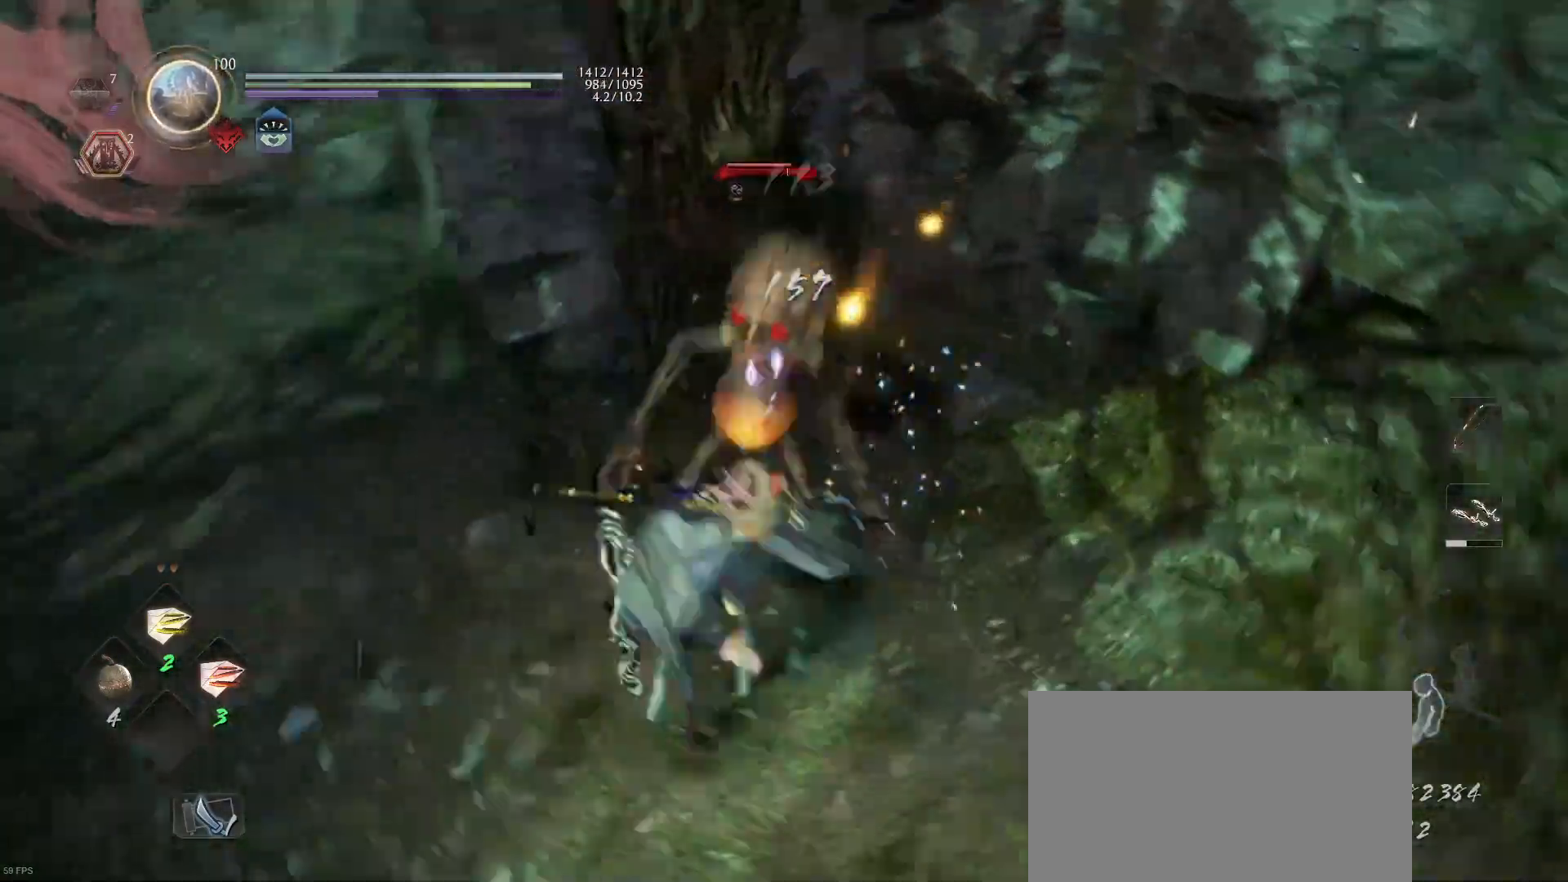
{"buttons": [], "left_stick": "center", "right_stick": "center", "events": [[33, "SQUARE", "up"]]}
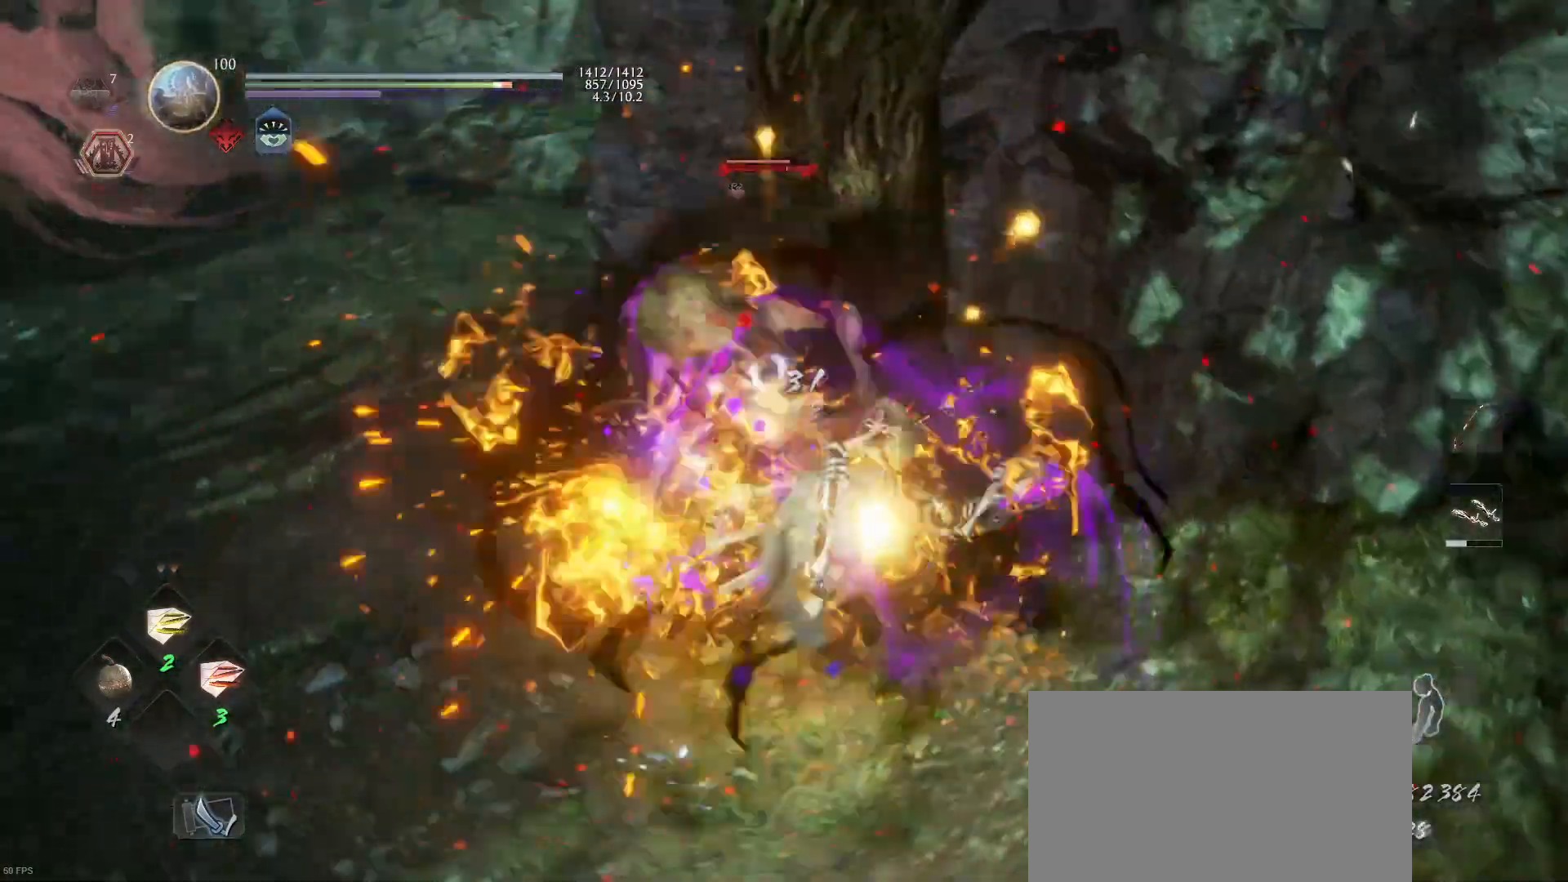
{"buttons": [], "left_stick": "center", "right_stick": "center", "events": [[33, "CROSS", "down"], [33, "R1", "down"], [133, "CIRCLE", "down"], [133, "CROSS", "up"], [200, "CIRCLE", "up"], [233, "R1", "up"], [333, "SQUARE", "down"], [433, "SQUARE", "up"]]}
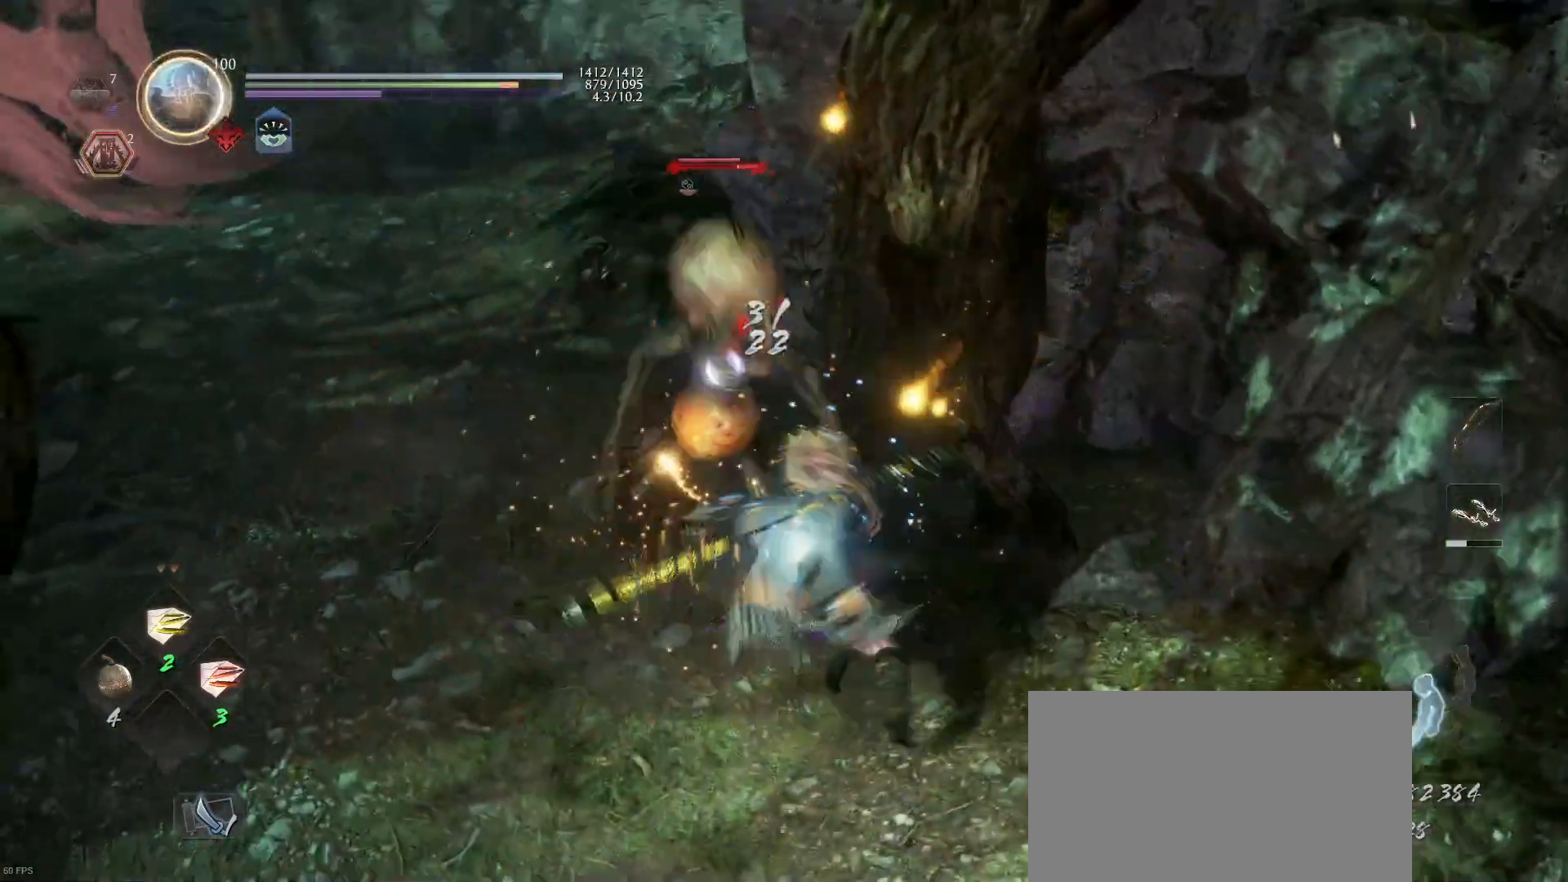
{"buttons": ["TRIANGLE"], "left_stick": "center", "right_stick": "center", "events": [[33, "SQUARE", "down"], [133, "SQUARE", "up"], [300, "TRIANGLE", "down"], [400, "TRIANGLE", "up"], [467, "TRIANGLE", "down"]]}
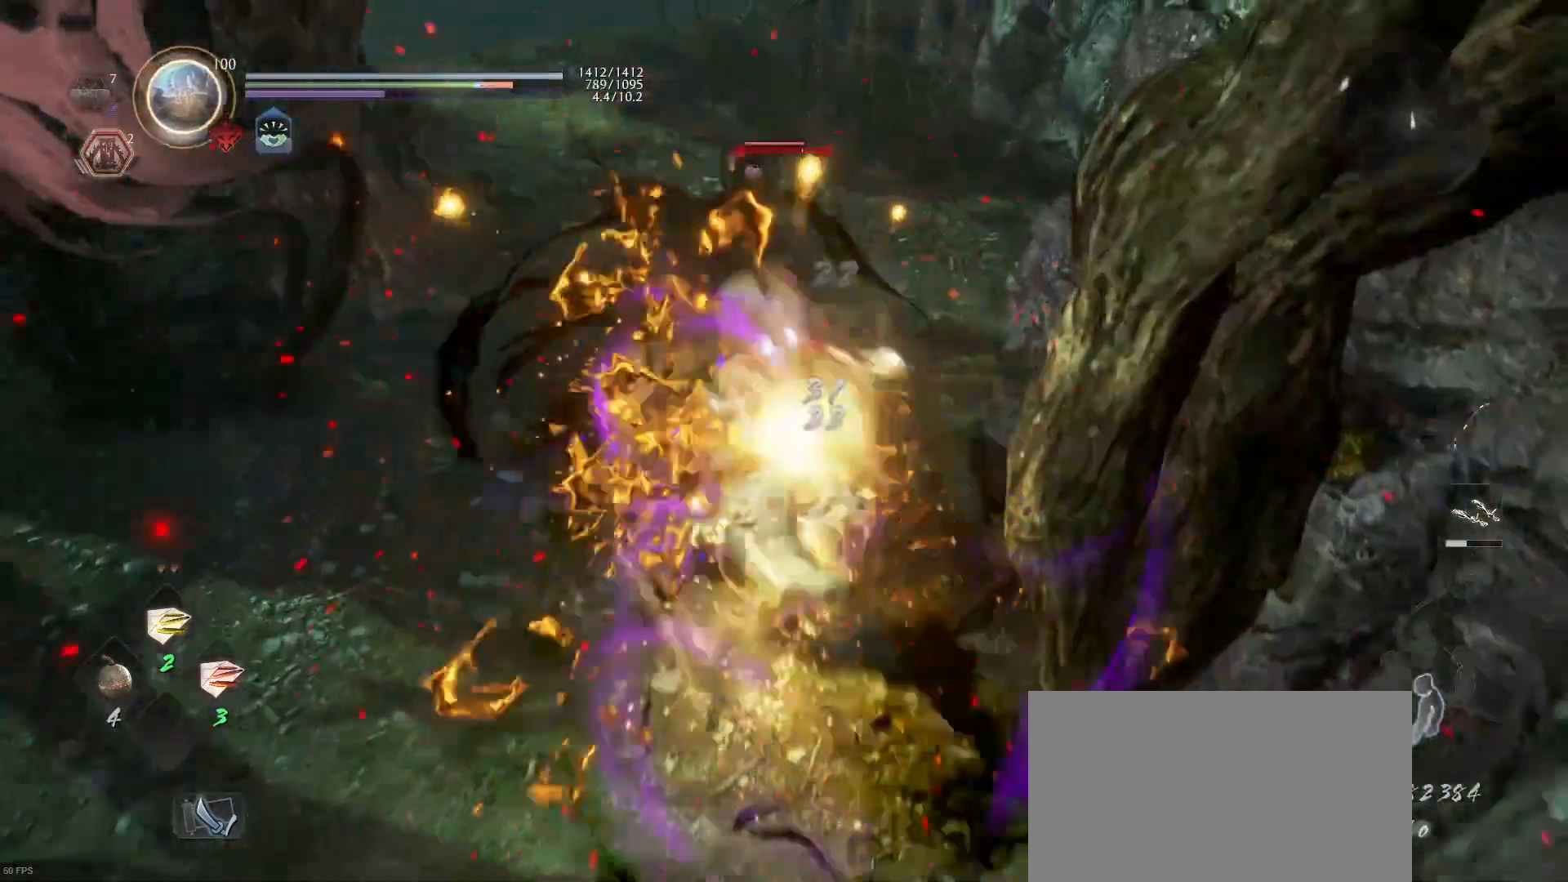
{"buttons": [], "left_stick": "center", "right_stick": "center", "events": [[67, "TRIANGLE", "up"], [133, "TRIANGLE", "down"], [267, "TRIANGLE", "up"]]}
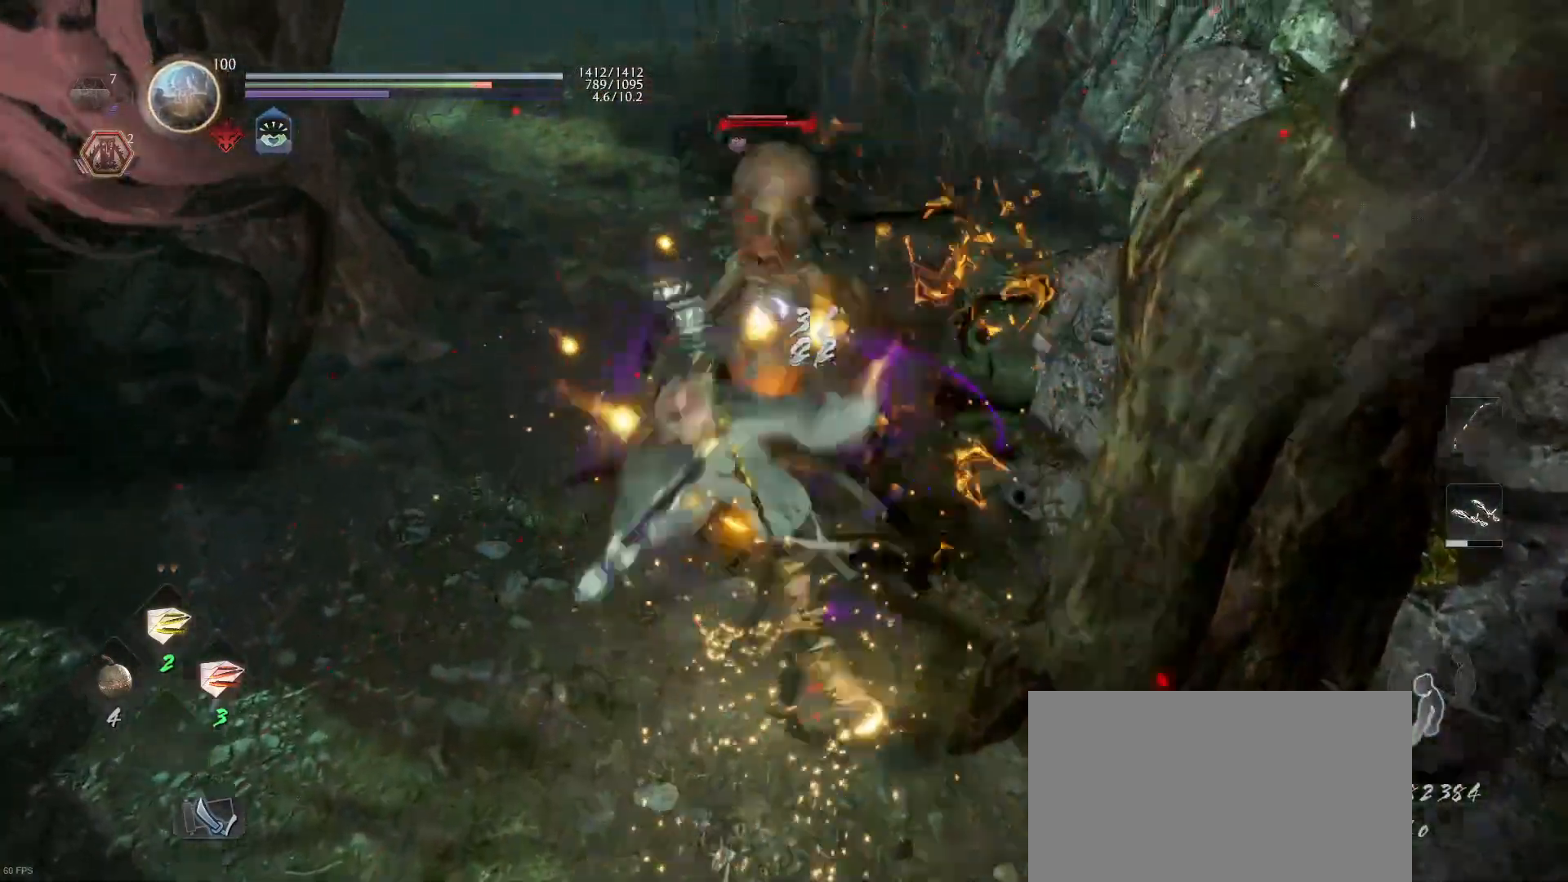
{"buttons": [], "left_stick": "center", "right_stick": "center", "events": []}
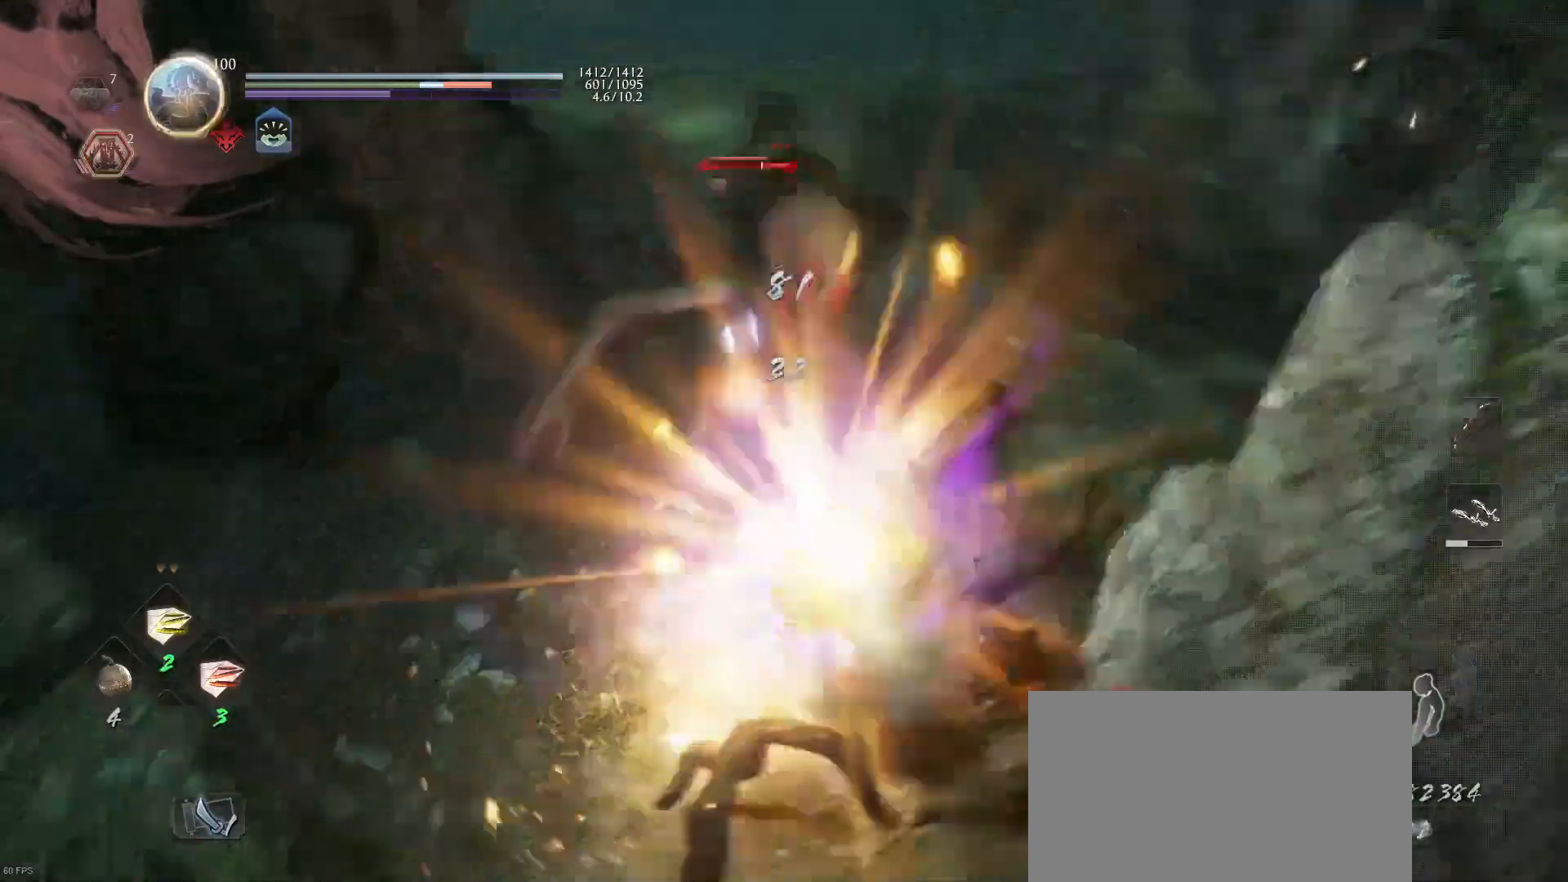
{"buttons": ["L1"], "left_stick": "center", "right_stick": "center", "events": [[300, "R1", "down"], [300, "SQUARE", "down"], [433, "L1", "down"], [433, "R1", "up"], [433, "SQUARE", "up"]]}
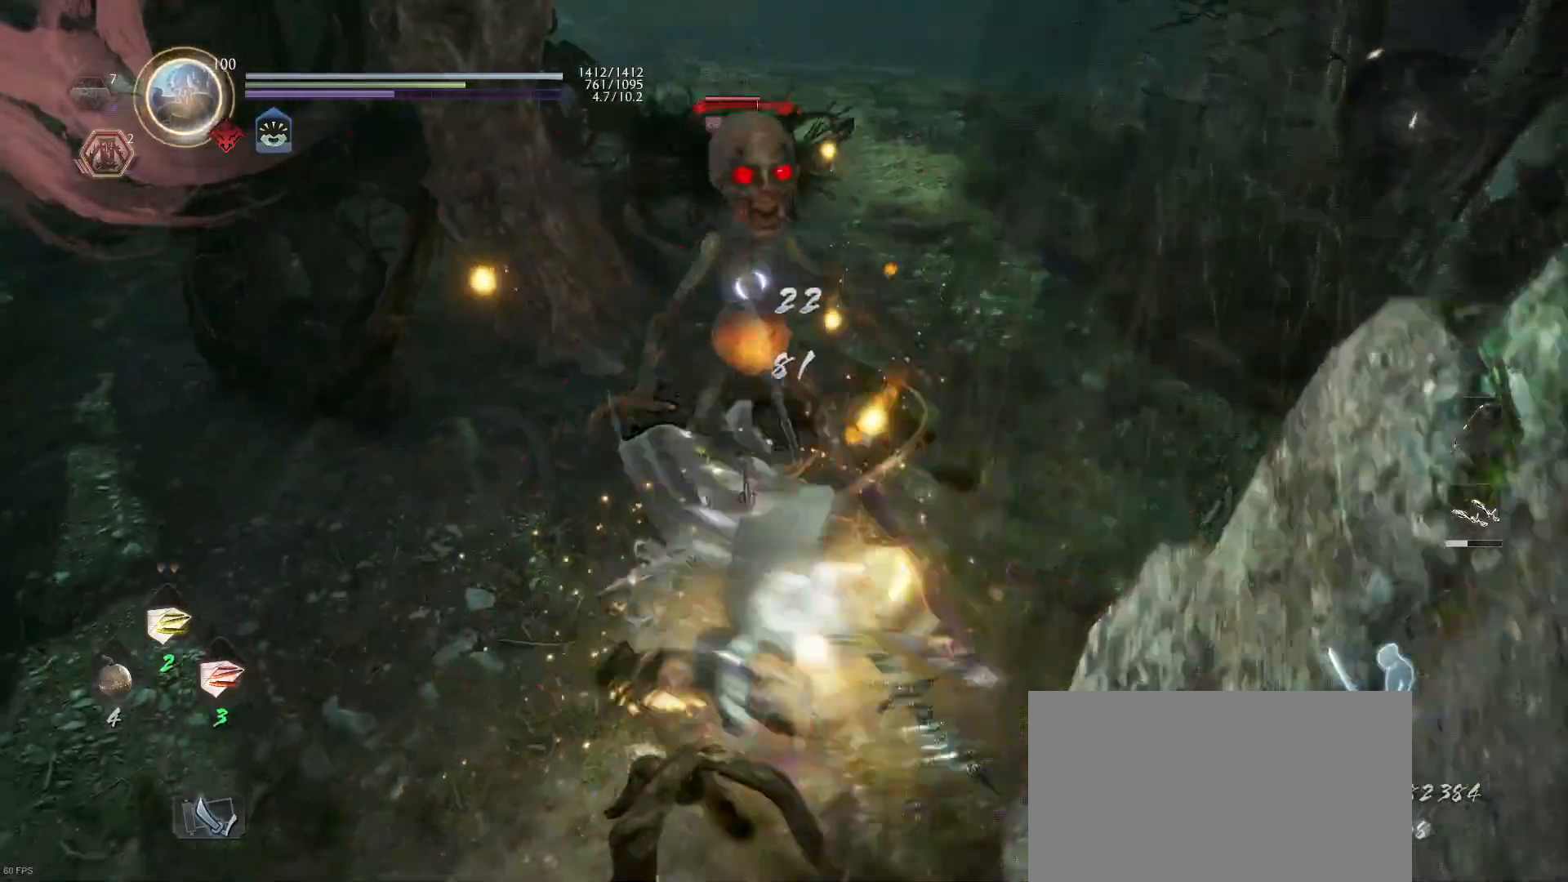
{"buttons": [], "left_stick": "center", "right_stick": "center", "events": [[67, "TRIANGLE", "down"], [200, "TRIANGLE", "up"], [233, "L1", "up"]]}
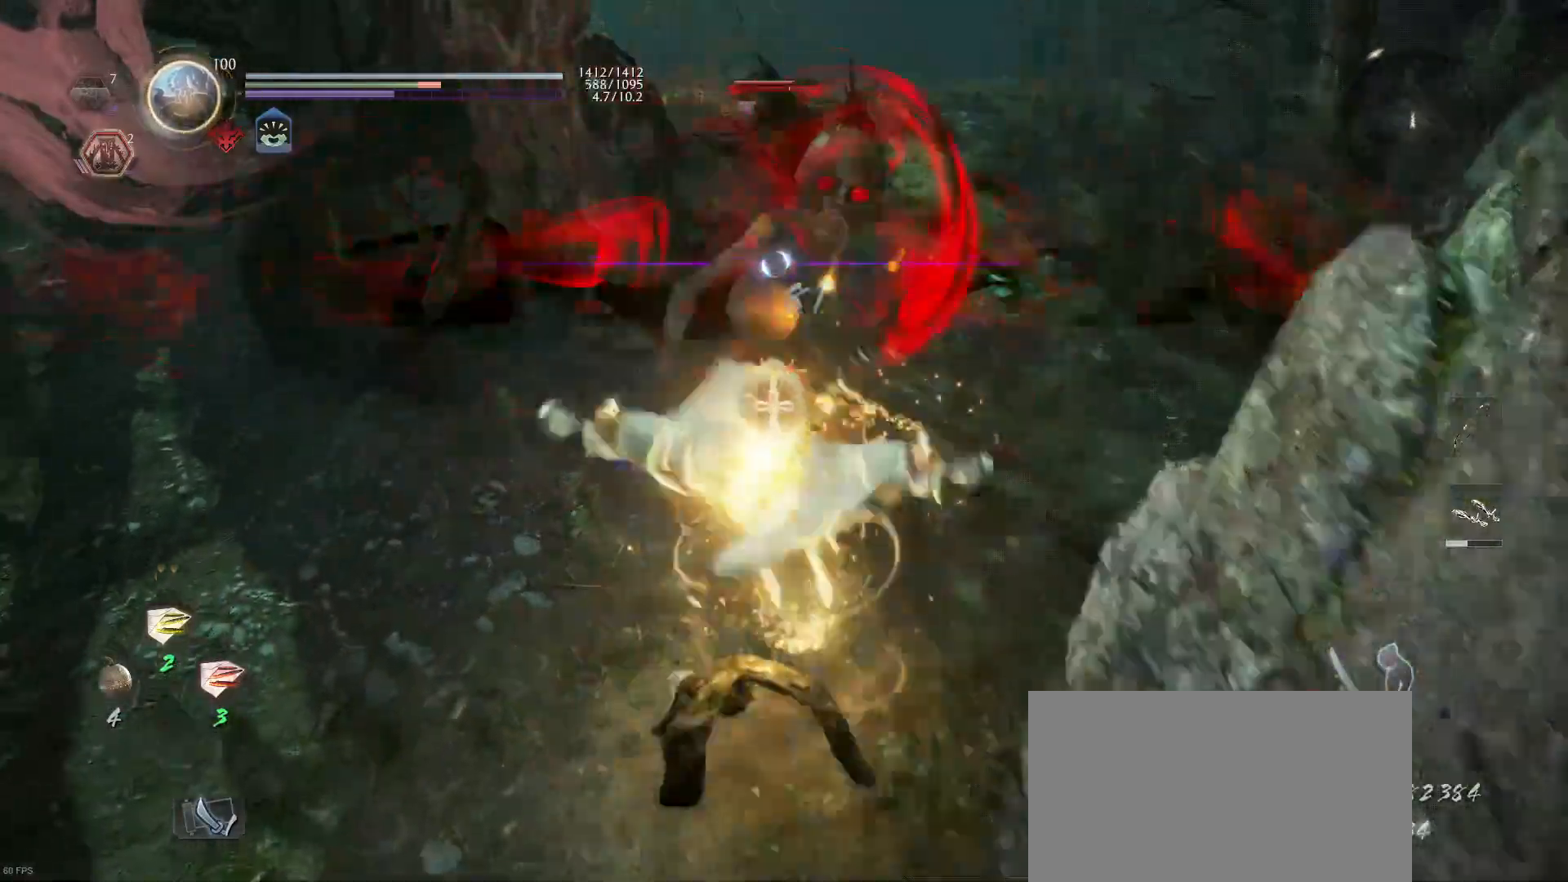
{"buttons": [], "left_stick": "center", "right_stick": "center", "events": [[333, "SQUARE", "down"], [467, "SQUARE", "up"]]}
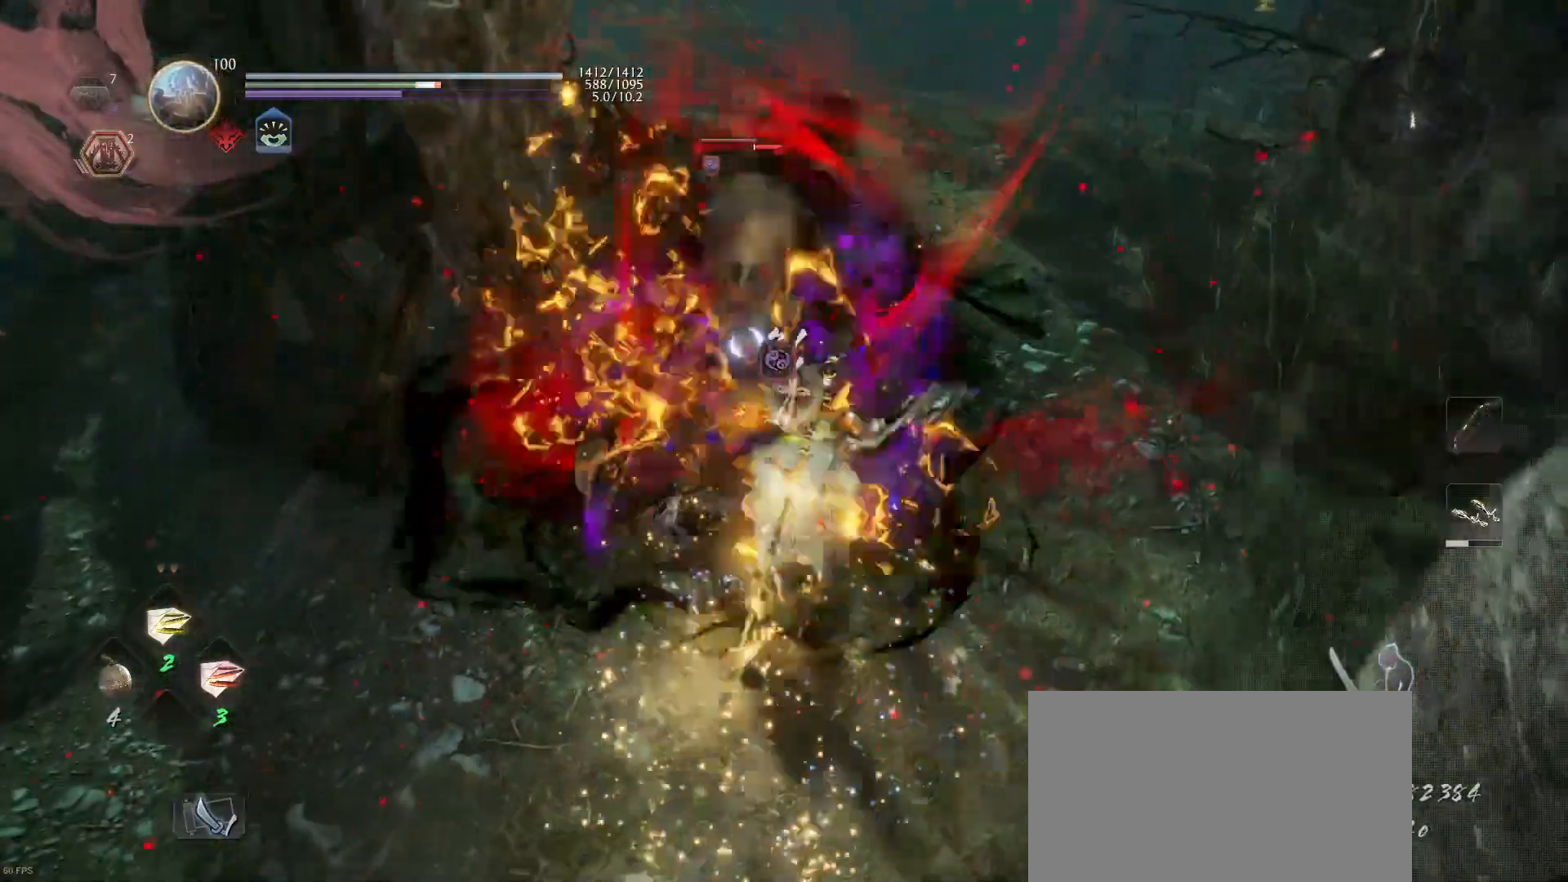
{"buttons": [], "left_stick": "up", "right_stick": "center", "events": [[33, "SQUARE", "down"], [100, "SQUARE", "up"], [200, "R2", "down"], [233, "CIRCLE", "down"], [267, "left_stick", "up"], [333, "CIRCLE", "up"], [367, "R2", "up"]]}
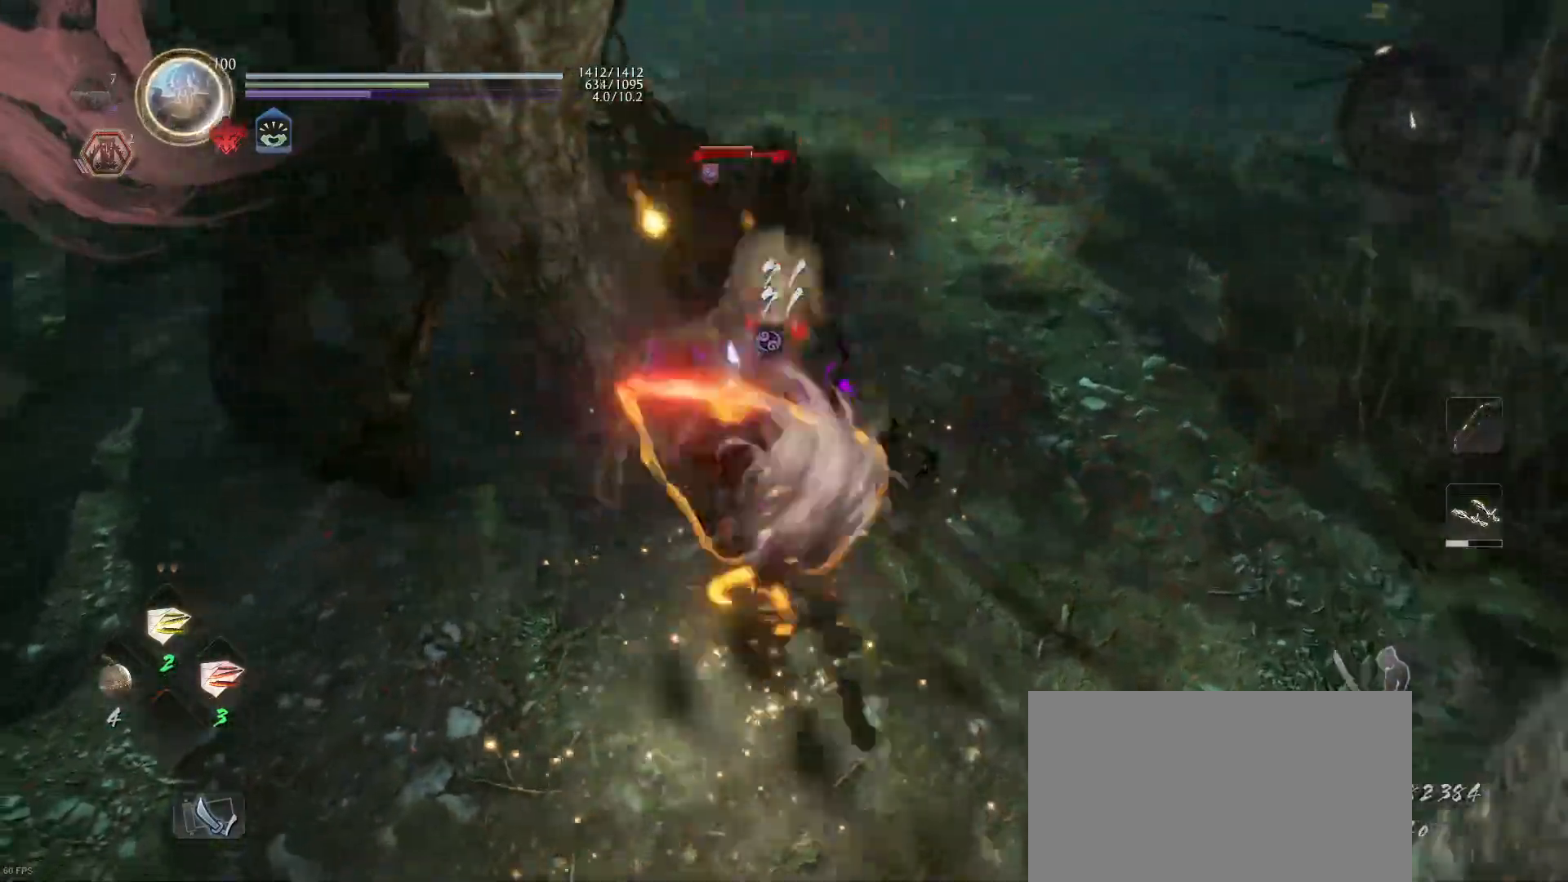
{"buttons": [], "left_stick": "right", "right_stick": "center", "events": [[300, "left_stick", "up-right"], [400, "left_stick", "right"]]}
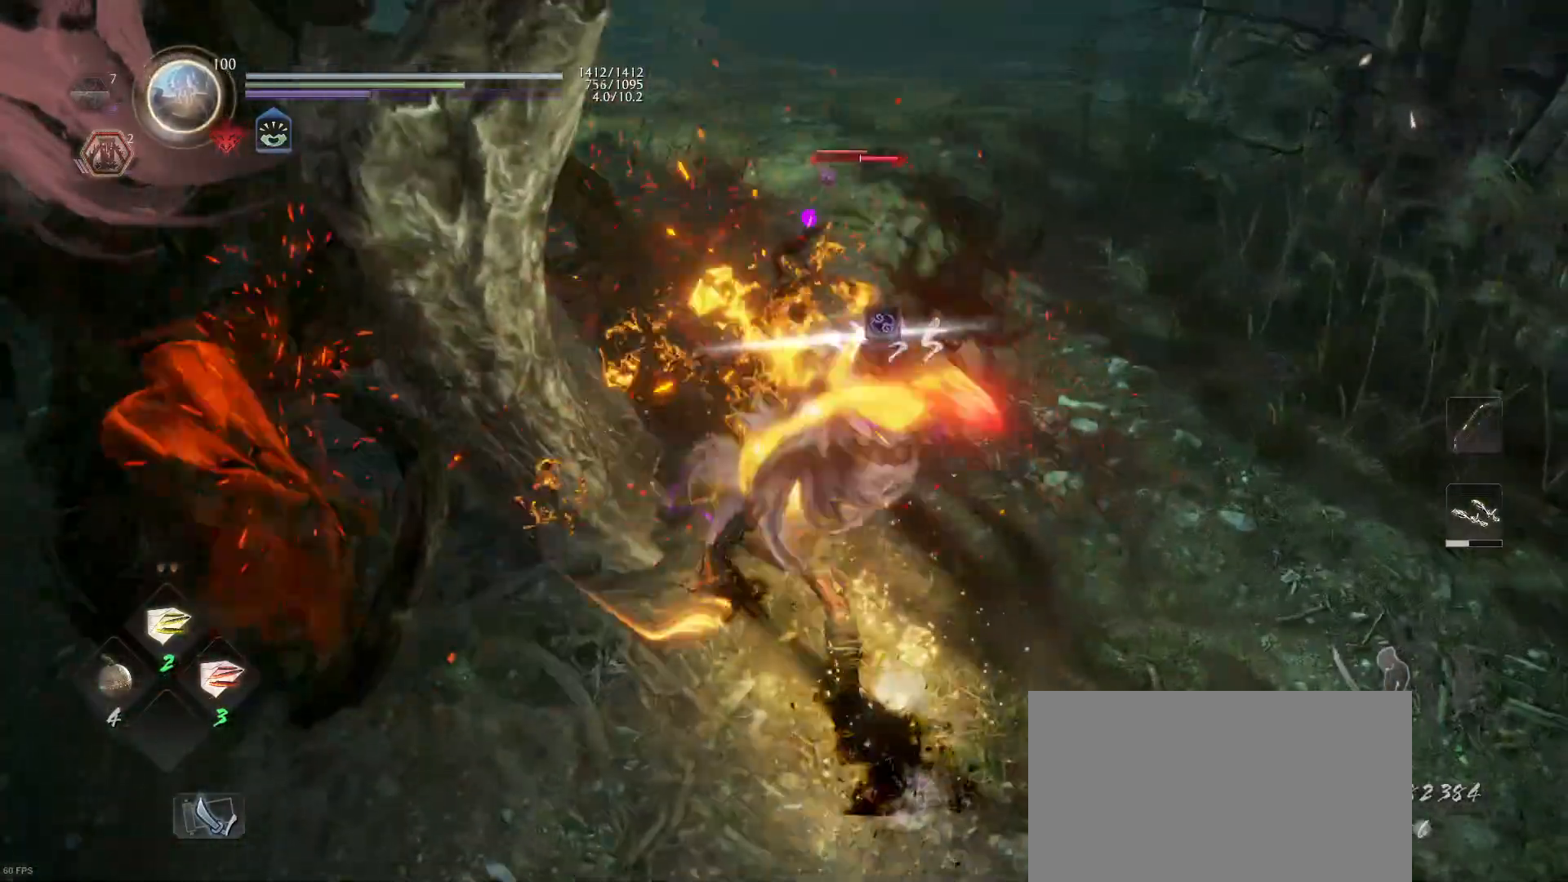
{"buttons": ["SQUARE"], "left_stick": "up-right", "right_stick": "center", "events": [[100, "R1", "down"], [133, "TRIANGLE", "down"], [233, "R1", "up"], [233, "TRIANGLE", "up"], [333, "SQUARE", "down"], [400, "left_stick", "up-right"], [467, "SQUARE", "up"], [500, "SQUARE", "down"]]}
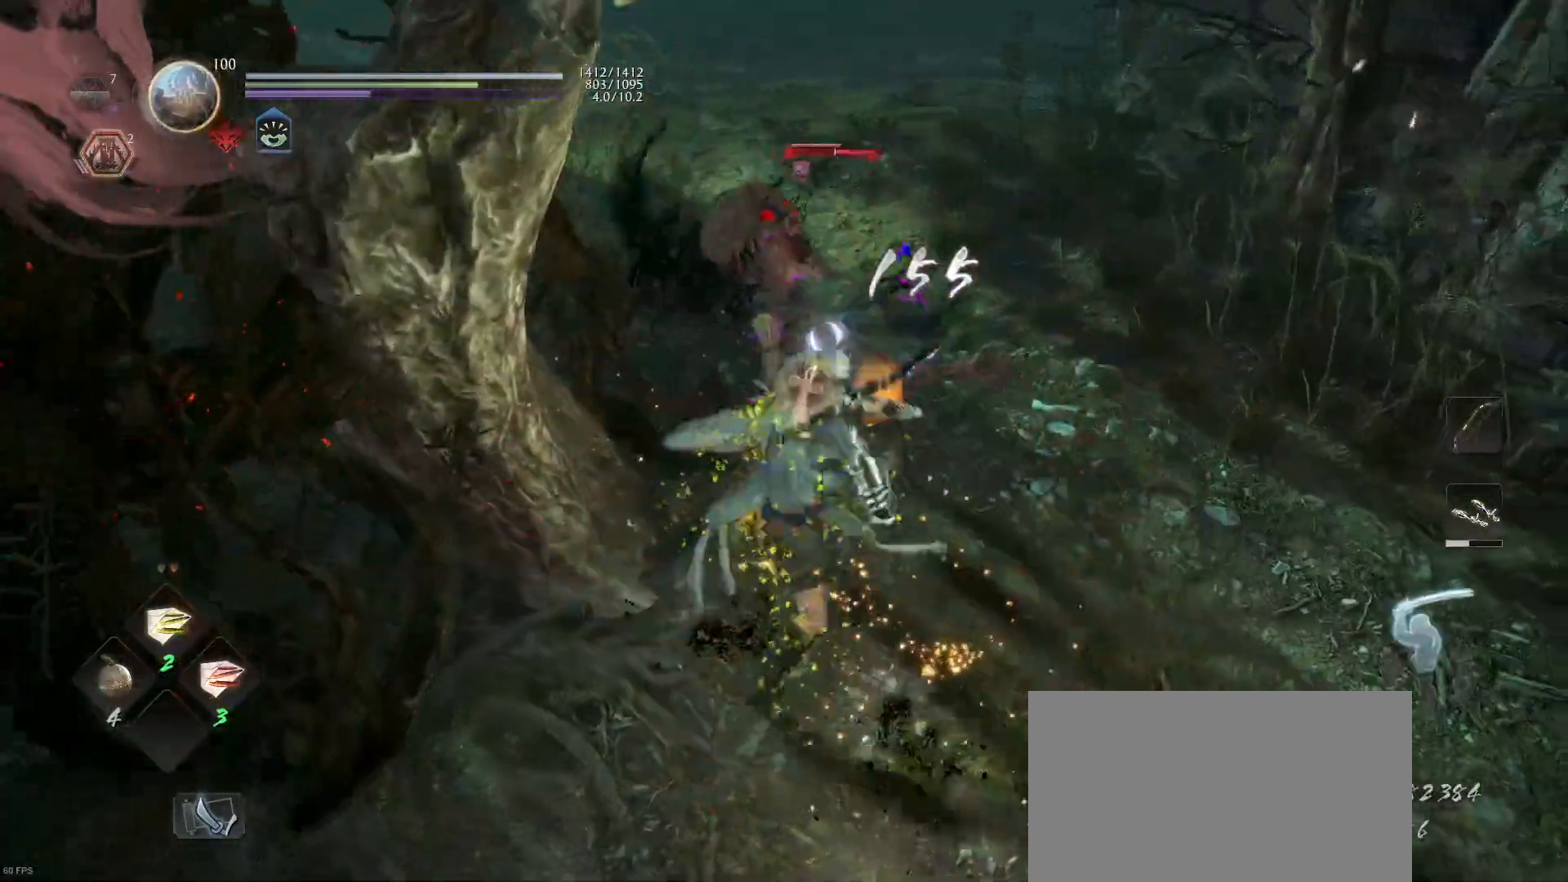
{"buttons": [], "left_stick": "up-right", "right_stick": "center", "events": [[167, "SQUARE", "up"], [267, "TRIANGLE", "down"], [367, "TRIANGLE", "up"], [433, "TRIANGLE", "down"], [500, "TRIANGLE", "up"]]}
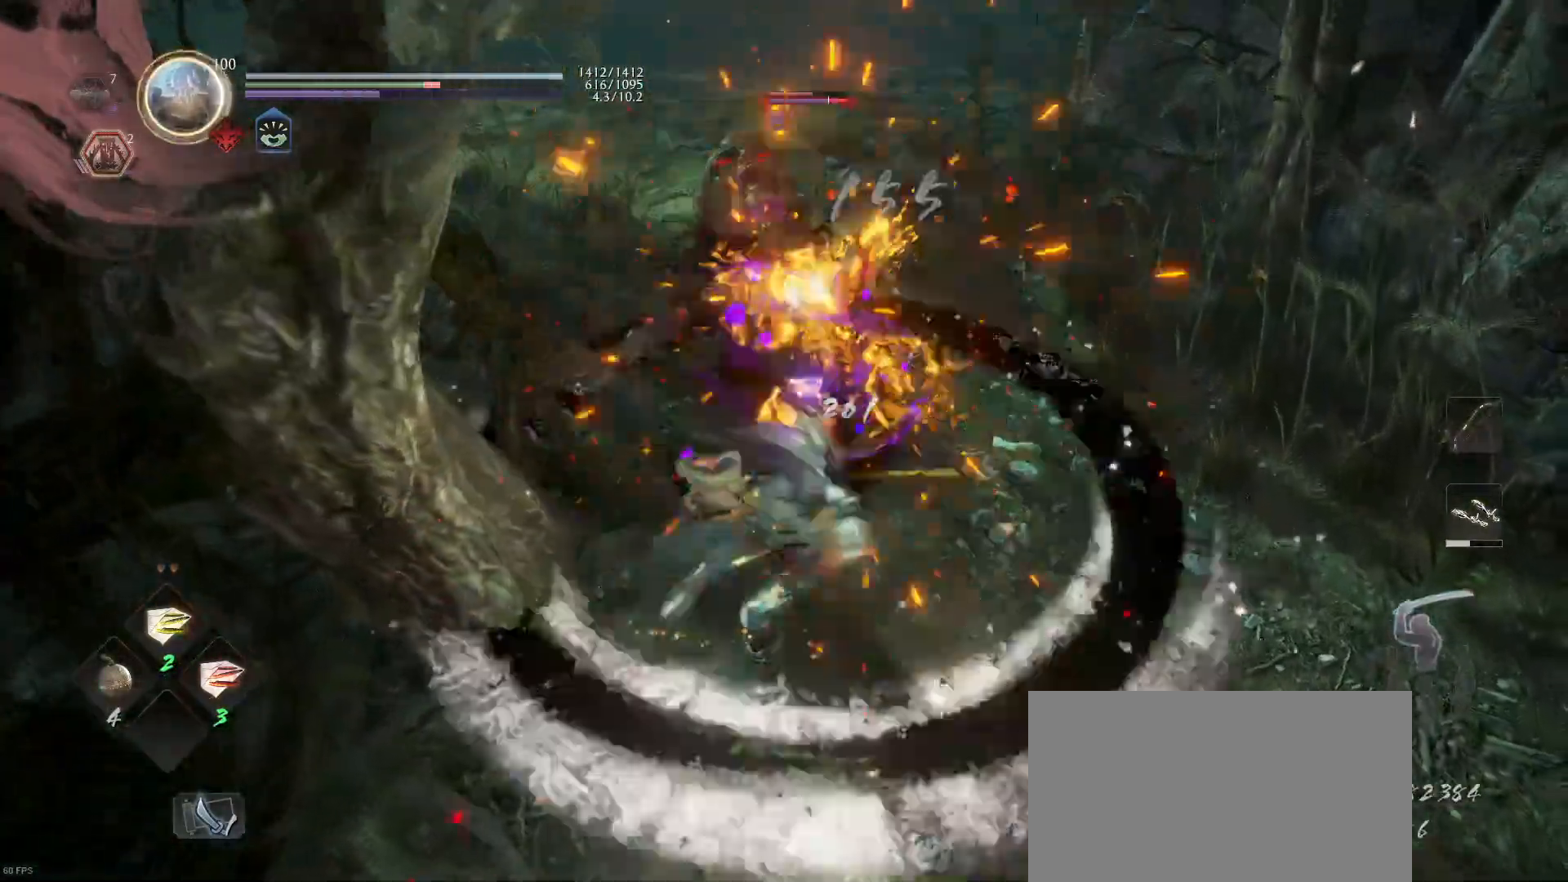
{"buttons": [], "left_stick": "up-right", "right_stick": "center", "events": [[67, "R2", "down"], [133, "SQUARE", "down"], [200, "SQUARE", "up"], [300, "SQUARE", "down"], [400, "SQUARE", "up"], [433, "R2", "up"]]}
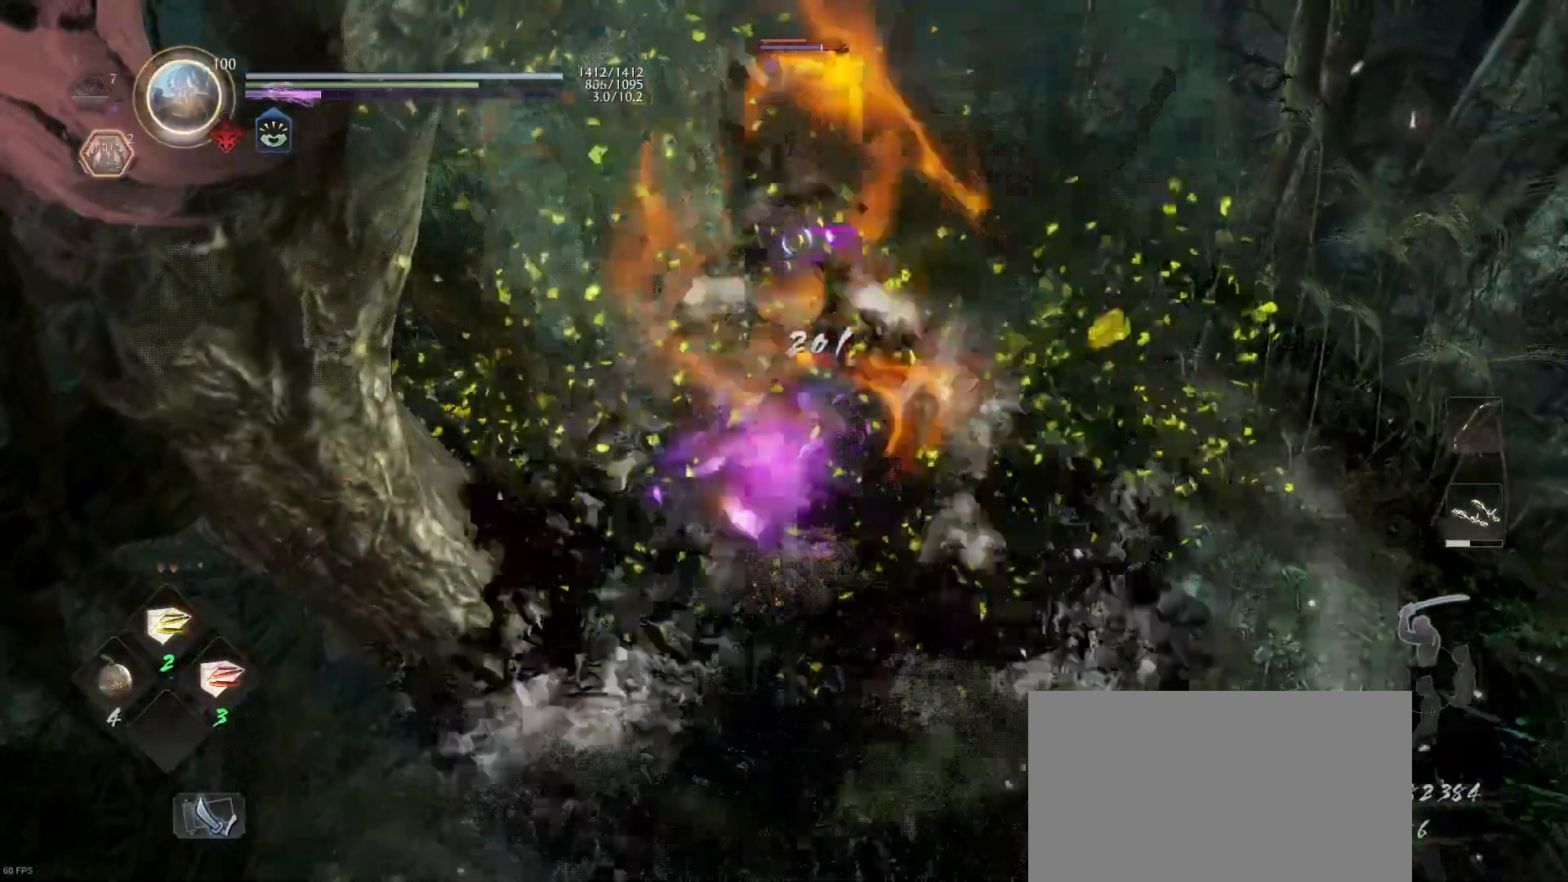
{"buttons": [], "left_stick": "up-right", "right_stick": "center", "events": []}
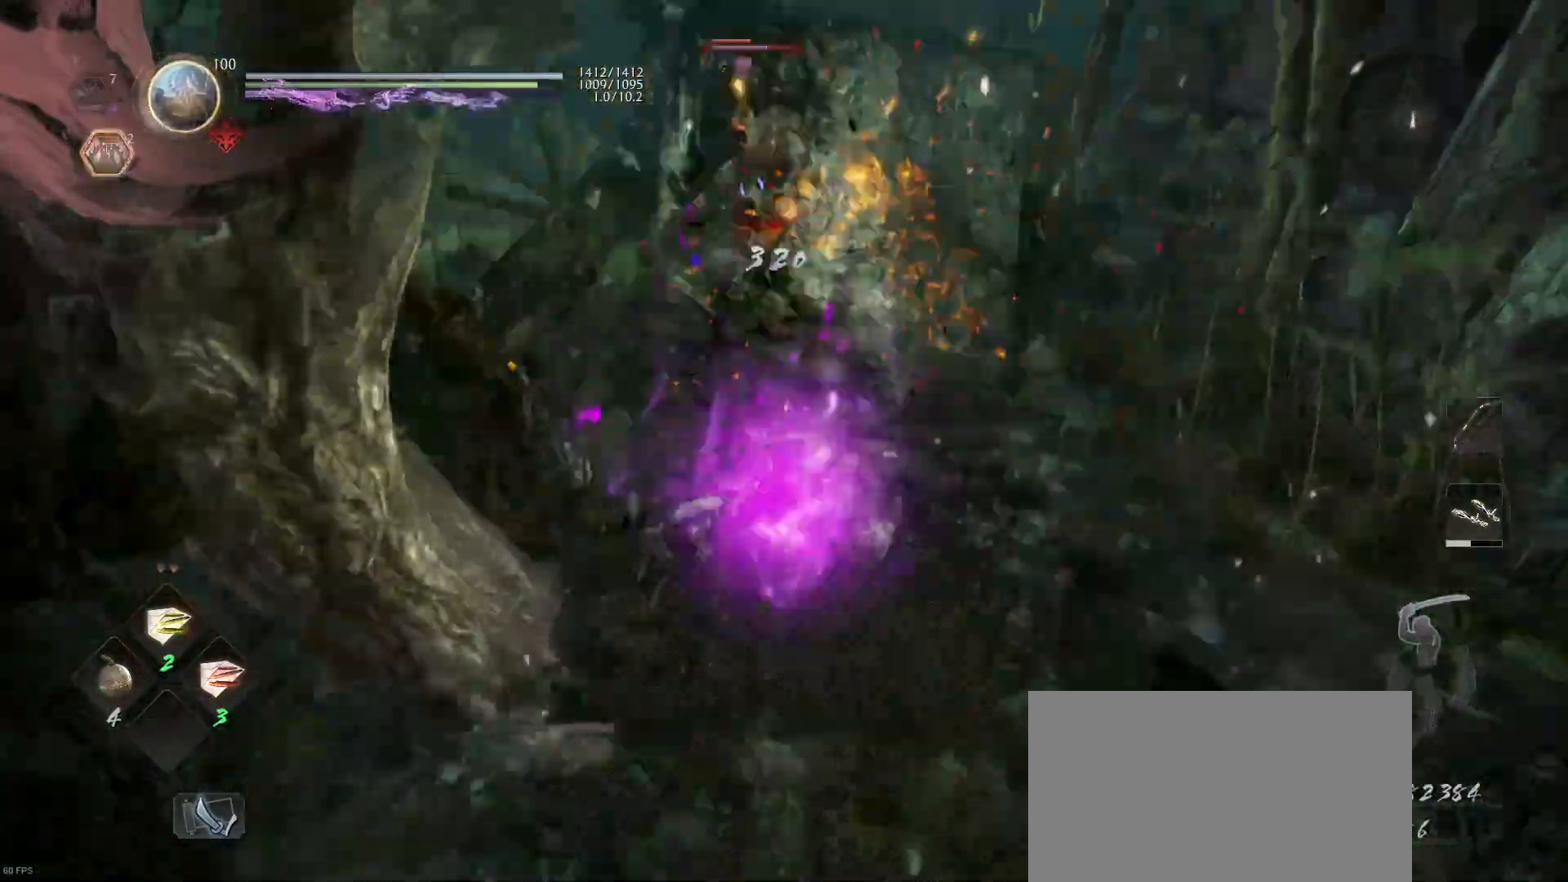
{"buttons": [], "left_stick": "center", "right_stick": "center", "events": [[267, "left_stick", "center"]]}
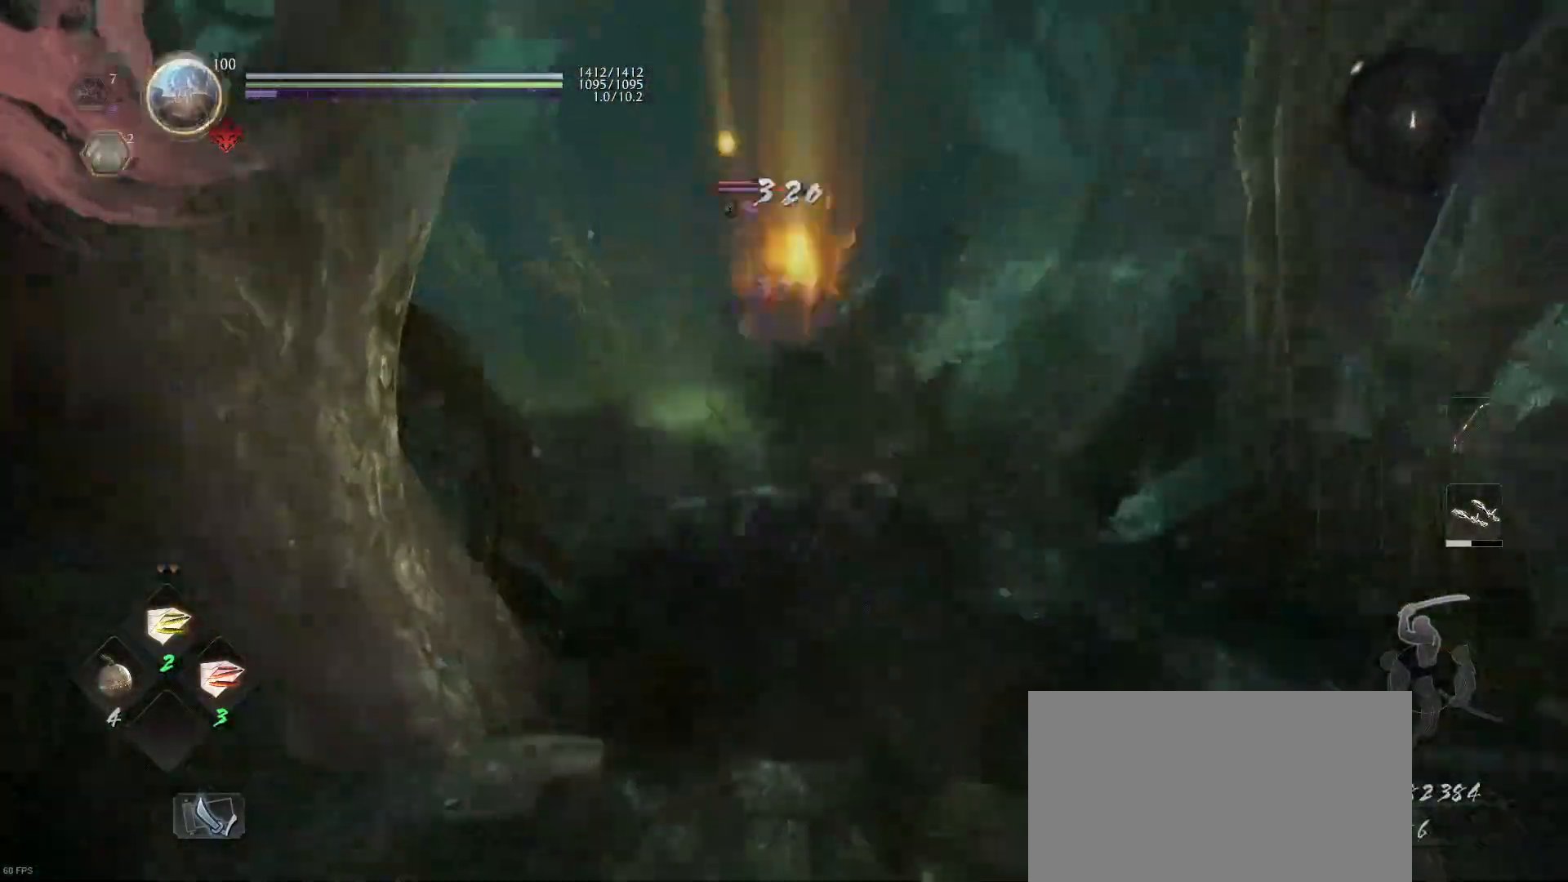
{"buttons": [], "left_stick": "down", "right_stick": "center", "events": [[333, "R1", "down"], [367, "CROSS", "down"], [467, "CROSS", "up"], [467, "R1", "up"], [500, "left_stick", "down"]]}
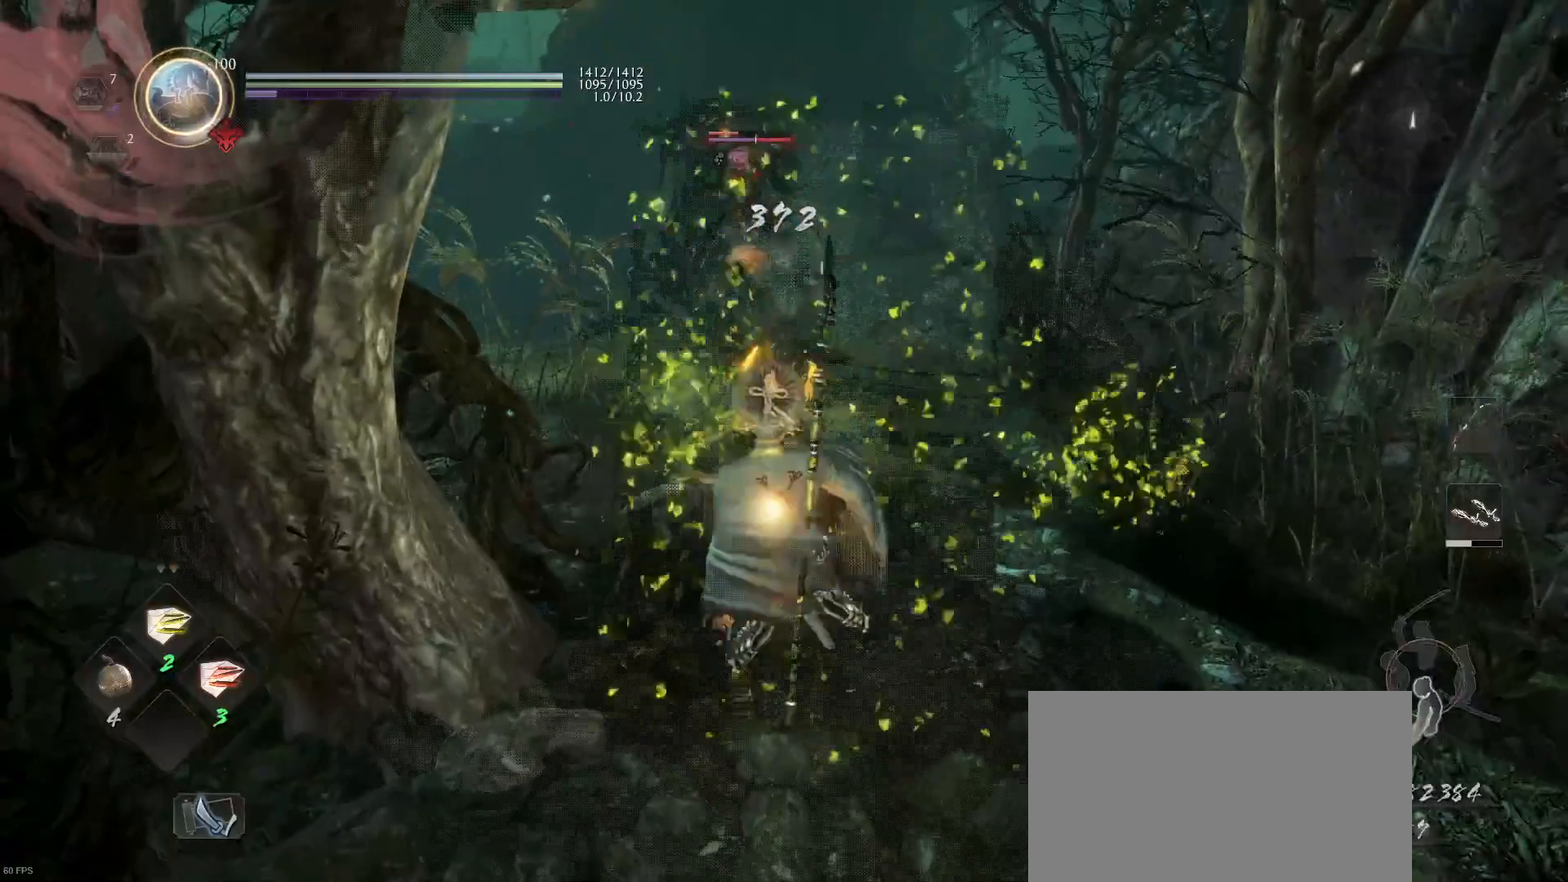
{"buttons": [], "left_stick": "down", "right_stick": "center", "events": [[100, "CROSS", "down"], [100, "R1", "down"], [167, "CROSS", "up"], [167, "R1", "up"], [300, "CROSS", "down"], [400, "CROSS", "up"]]}
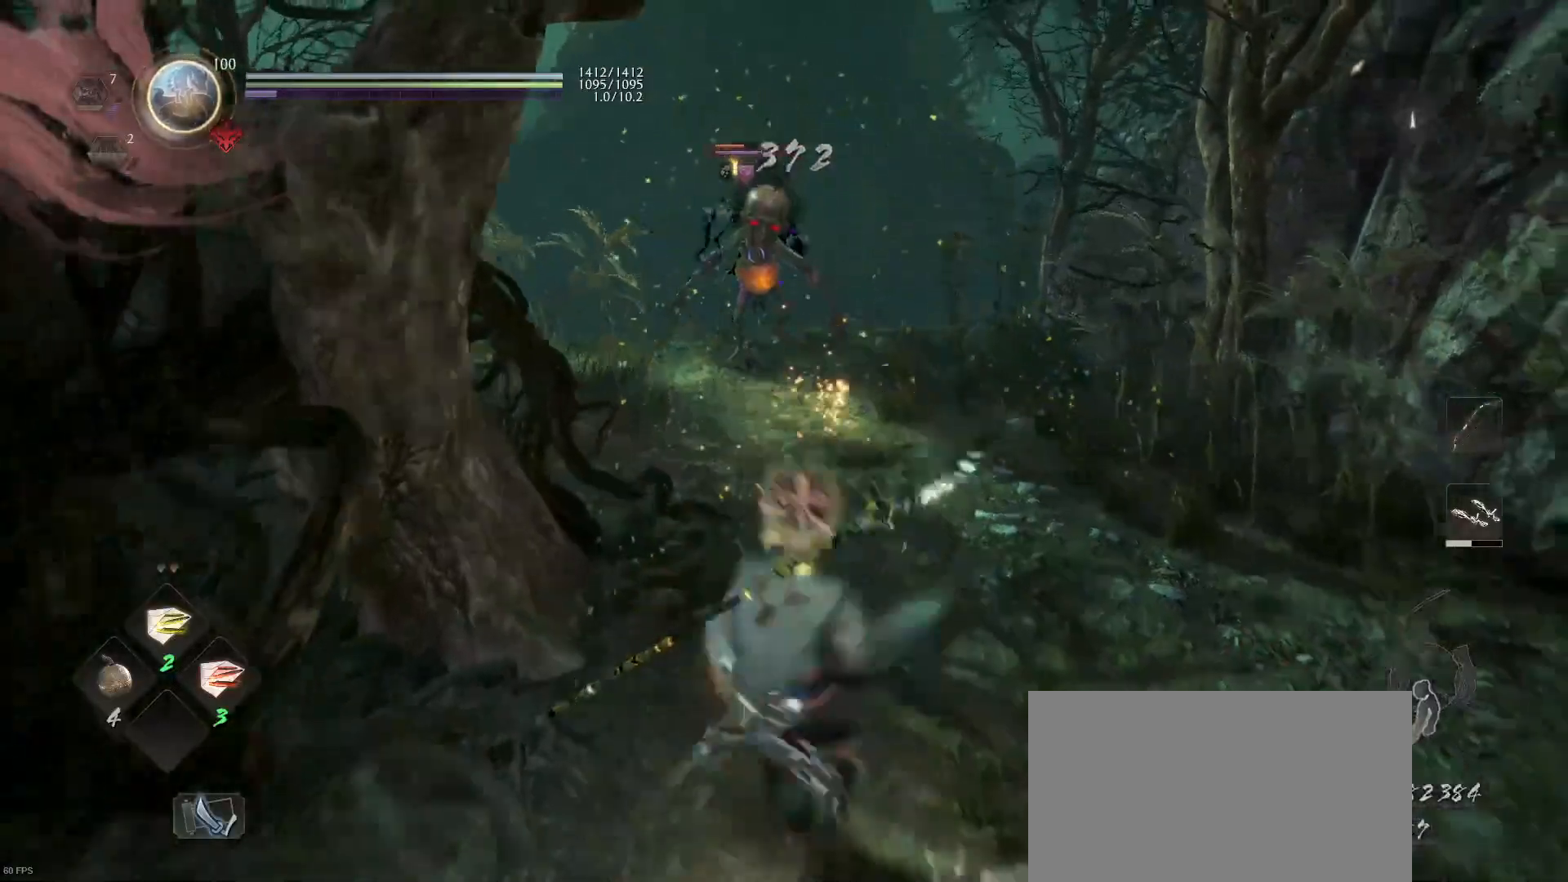
{"buttons": [], "left_stick": "left", "right_stick": "center", "events": [[167, "left_stick", "down-left"], [200, "R1", "down"], [233, "CROSS", "down"], [333, "CROSS", "up"], [367, "R1", "up"], [500, "left_stick", "left"]]}